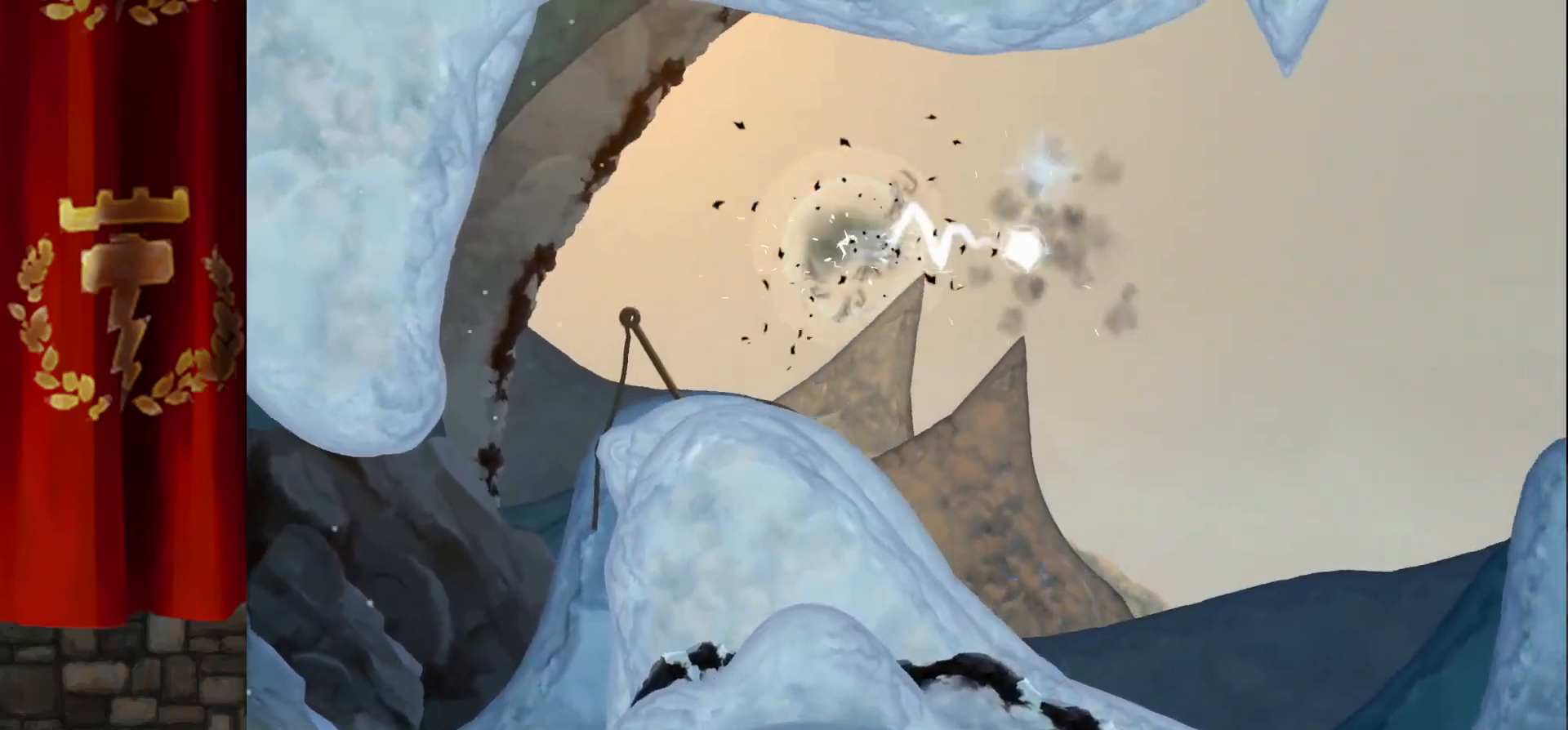
Gameplay with keyboard; each line is a JSON object with the keys held at the frame after it. "events" lists presses ("down") and releases ("up") of "down", "left", "right" and "up" between this image and that frame as [ms after this image, input, new state], when the widget could be followed in between. No other keys are recorded. Mouse input is not recorded.
{"keys": ["right"], "events": []}
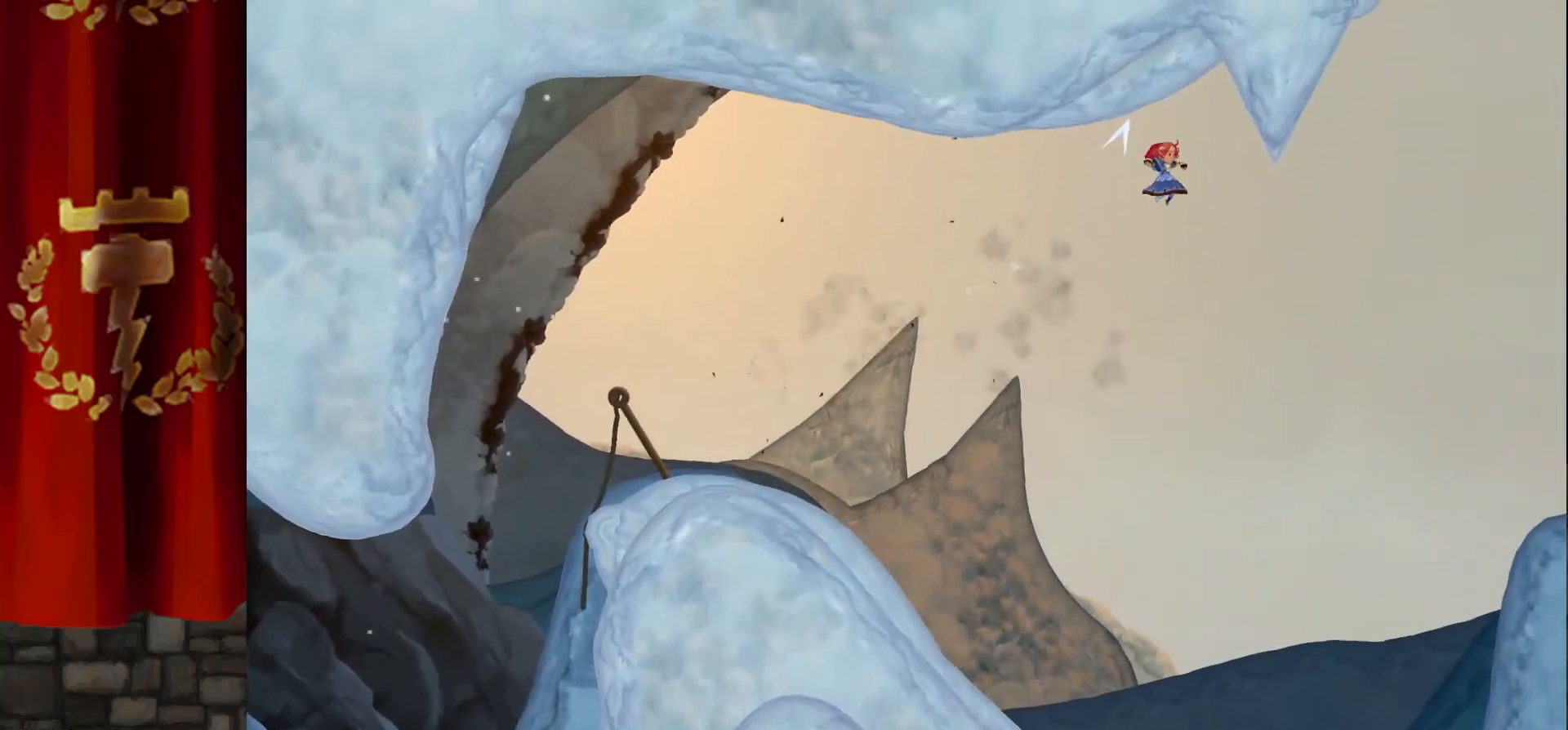
{"keys": ["right"], "events": []}
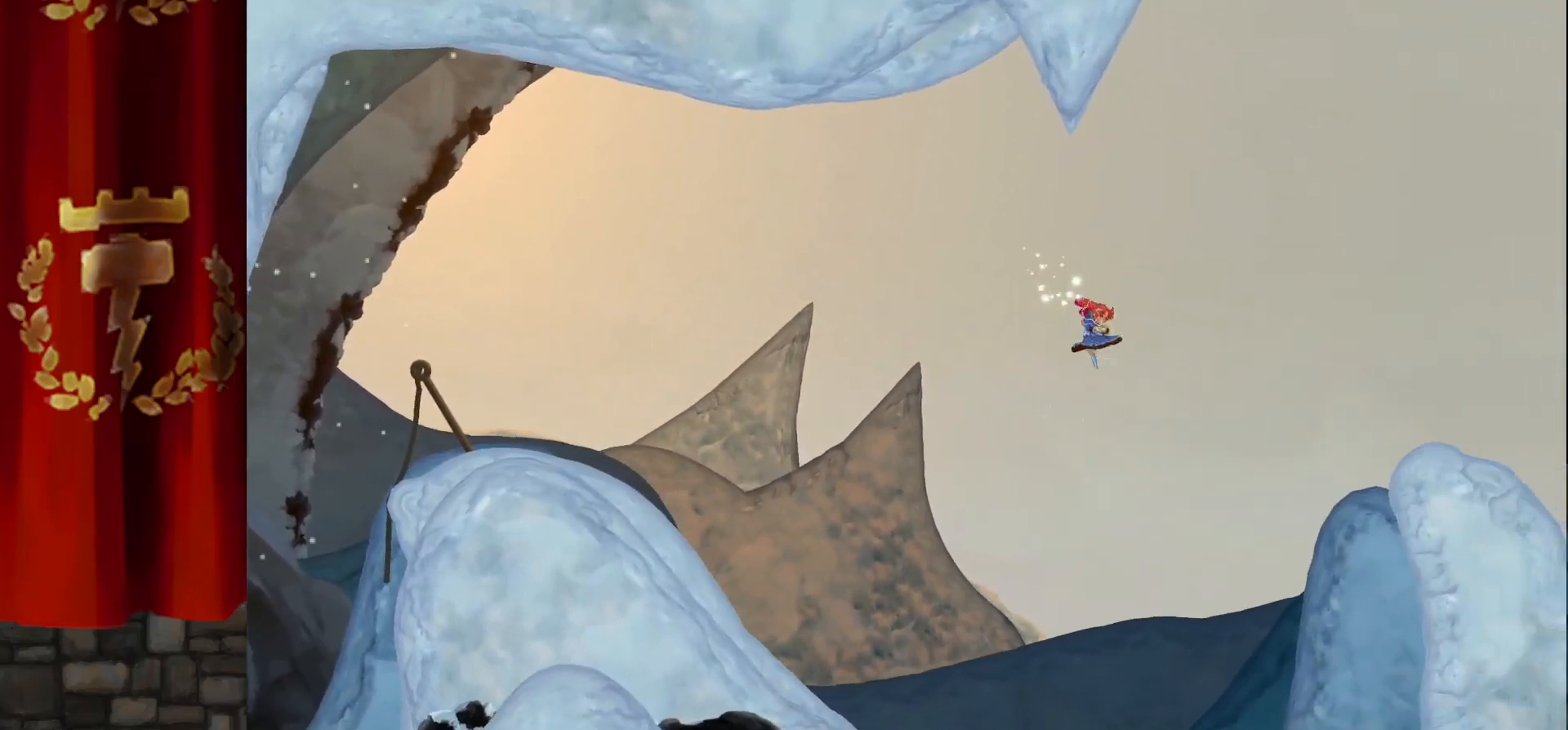
{"keys": ["left"], "events": [[133, "left", "down"], [183, "right", "up"]]}
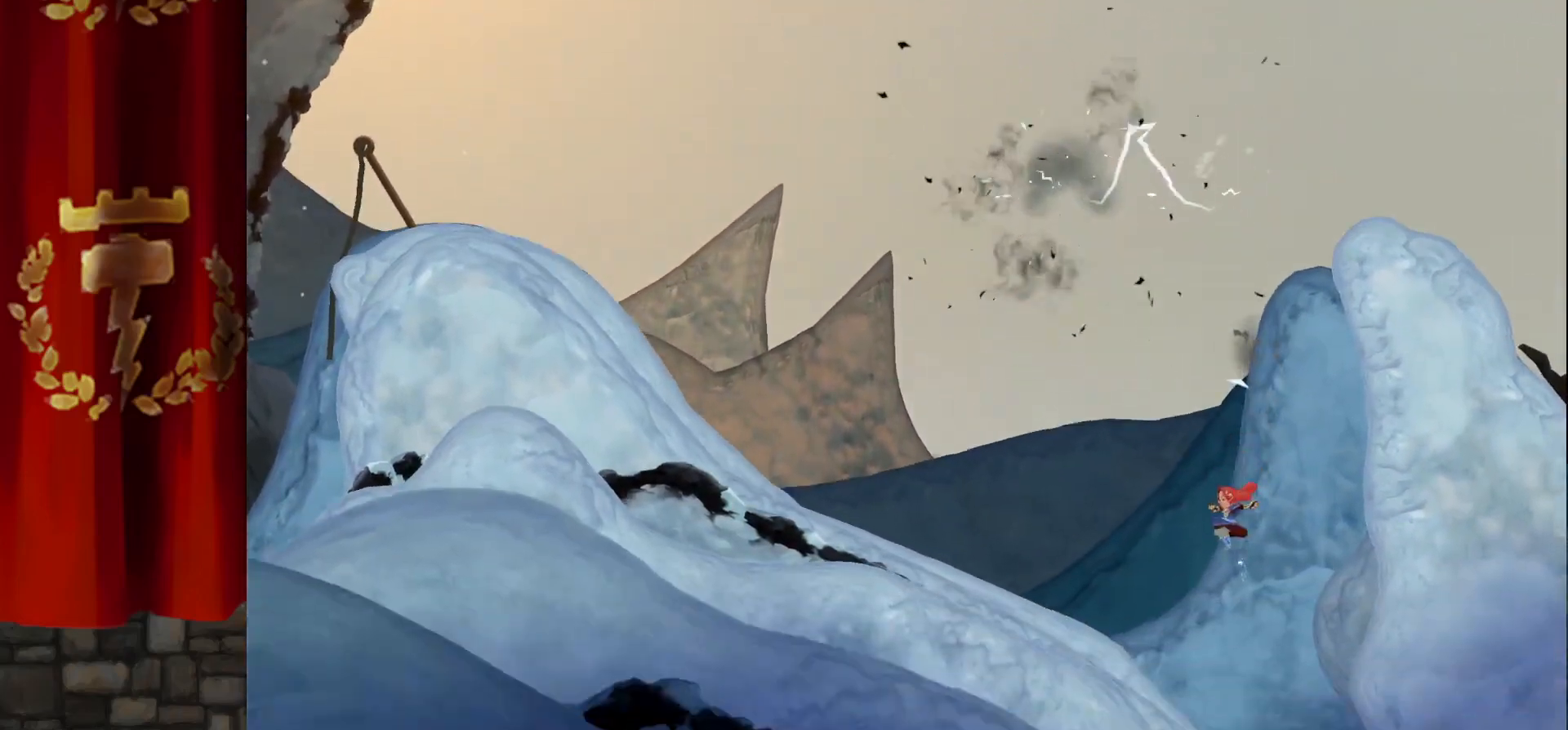
{"keys": ["left", "up"], "events": [[67, "up", "down"]]}
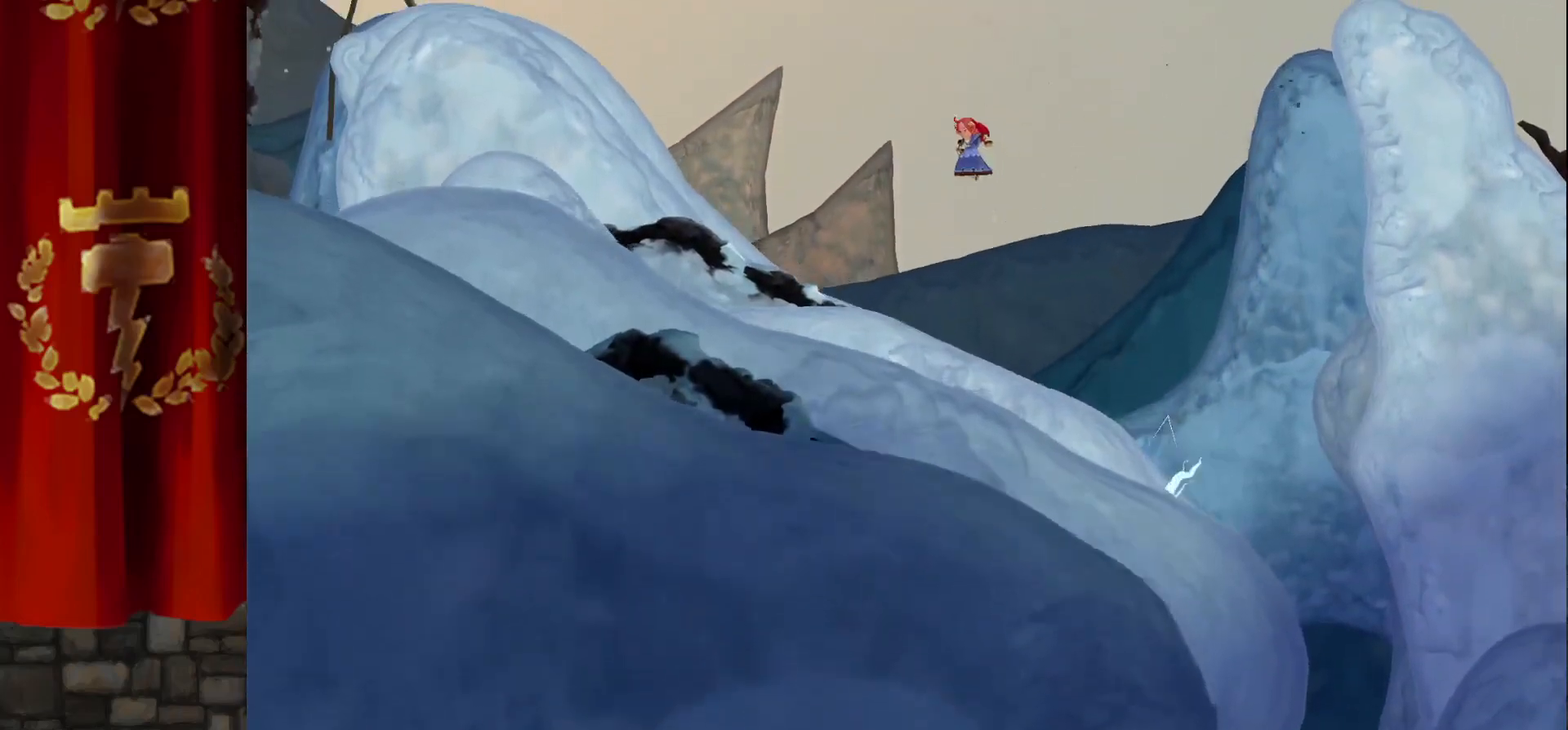
{"keys": ["right"], "events": [[83, "up", "up"], [167, "right", "down"], [183, "left", "up"]]}
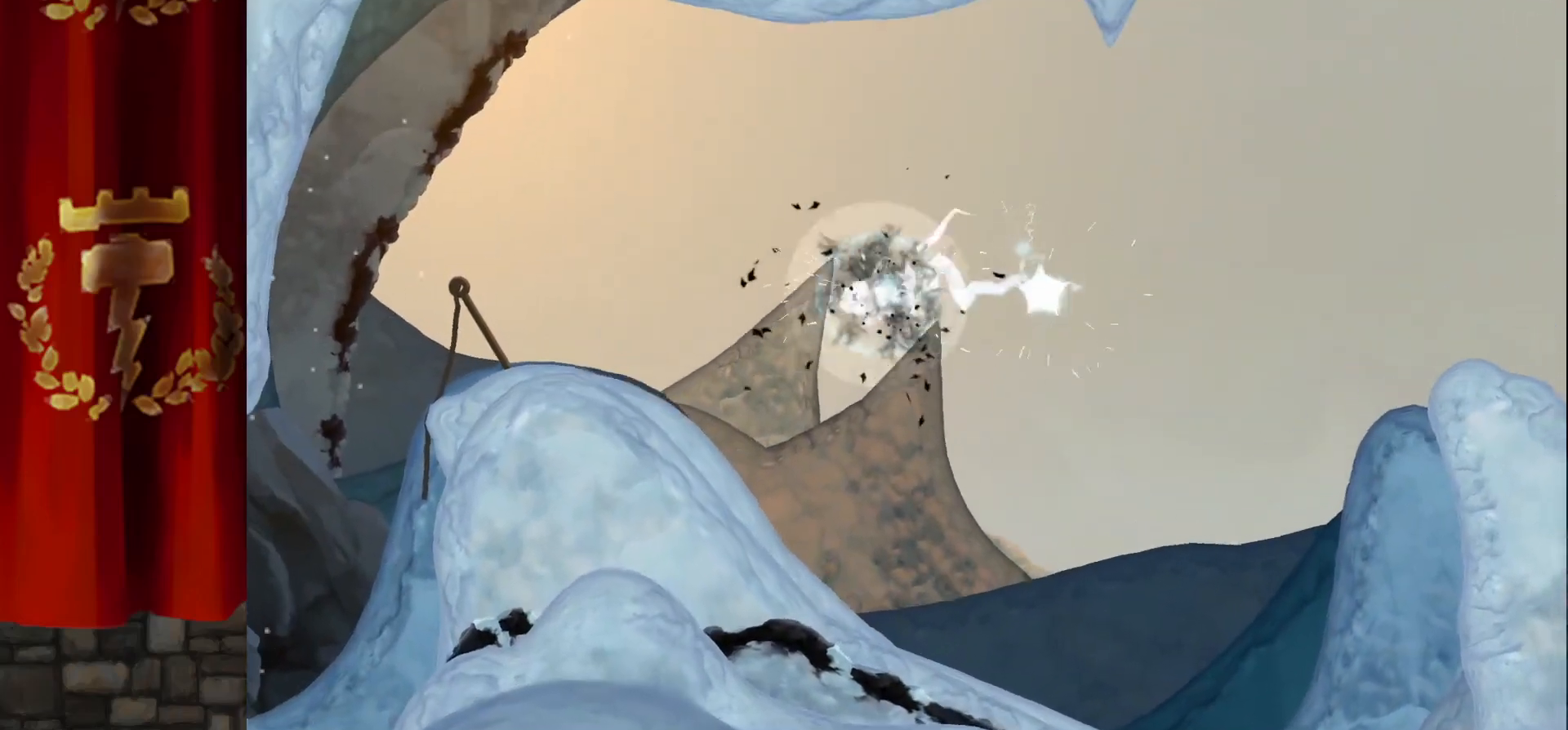
{"keys": ["right"], "events": []}
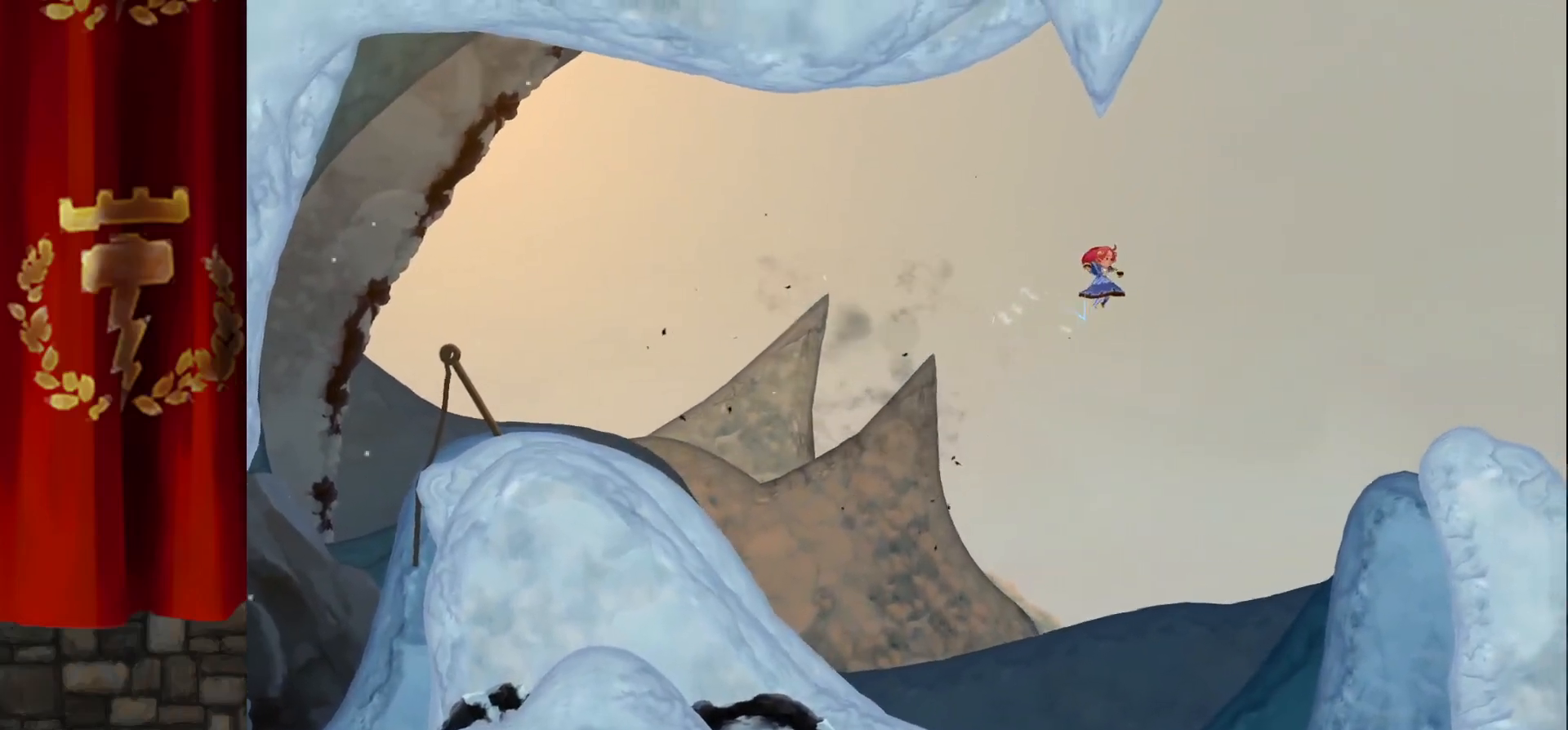
{"keys": ["right"], "events": []}
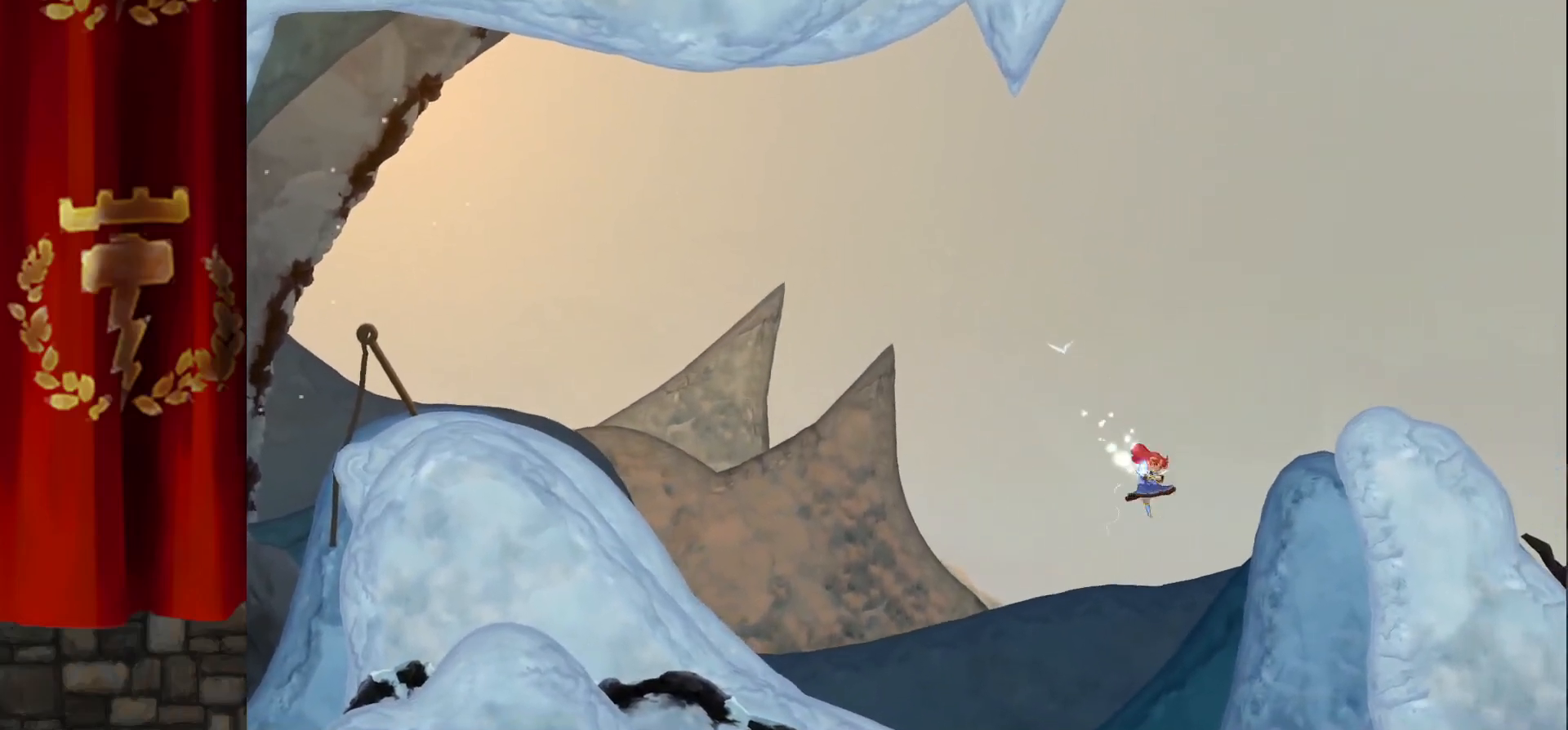
{"keys": ["right"], "events": [[17, "left", "down"], [50, "right", "up"], [483, "left", "up"], [483, "right", "down"]]}
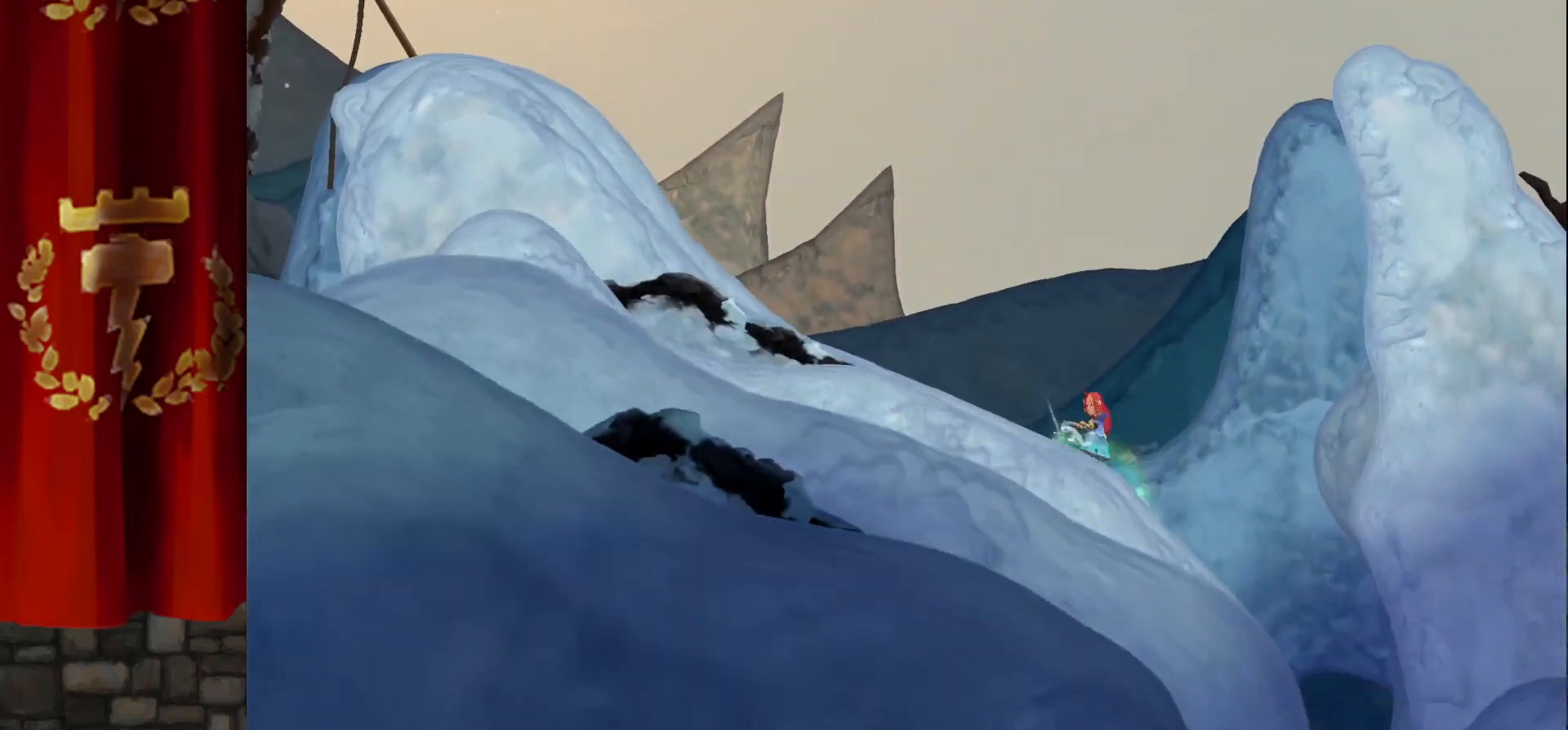
{"keys": ["right"], "events": []}
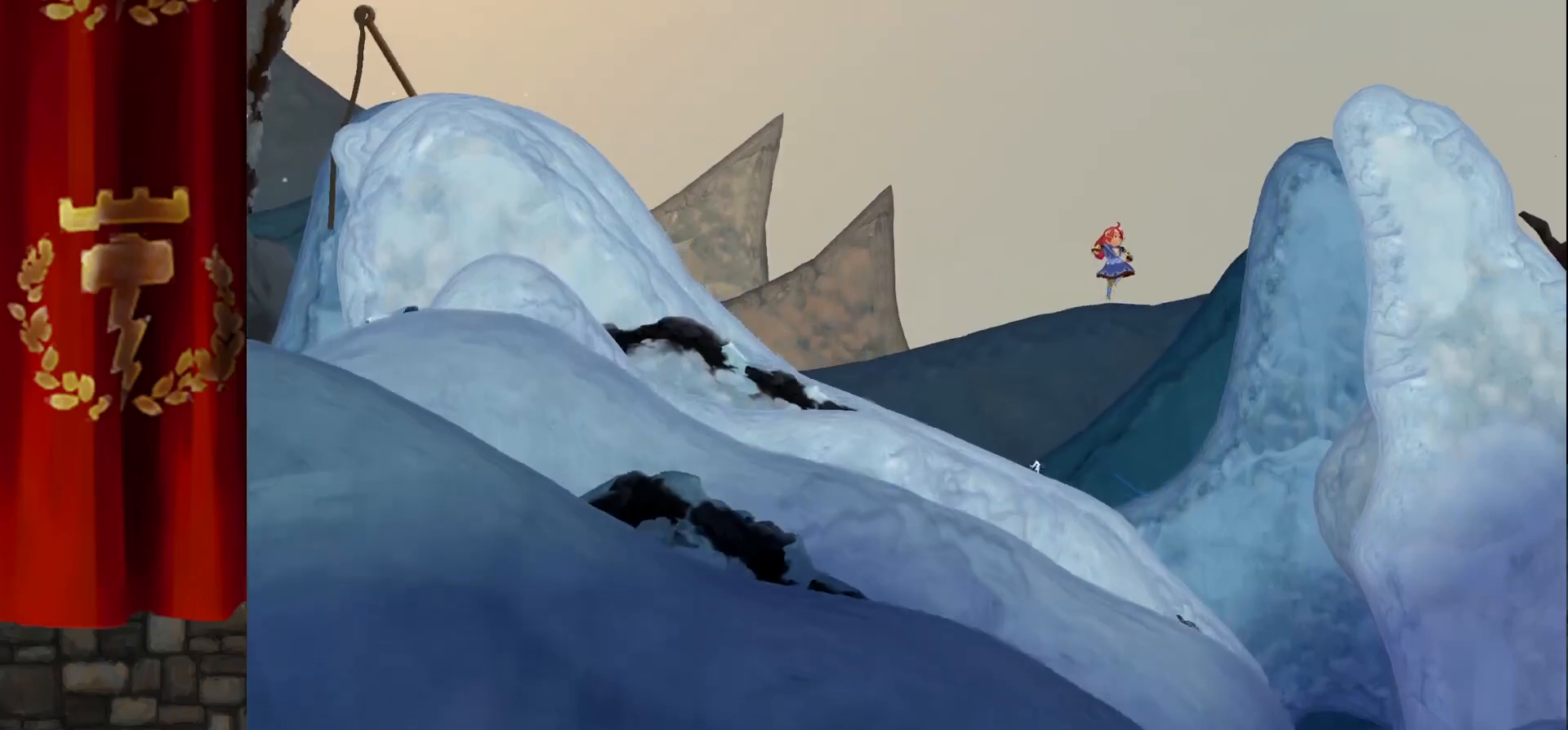
{"keys": [], "events": [[333, "left", "down"], [333, "right", "up"], [400, "left", "up"]]}
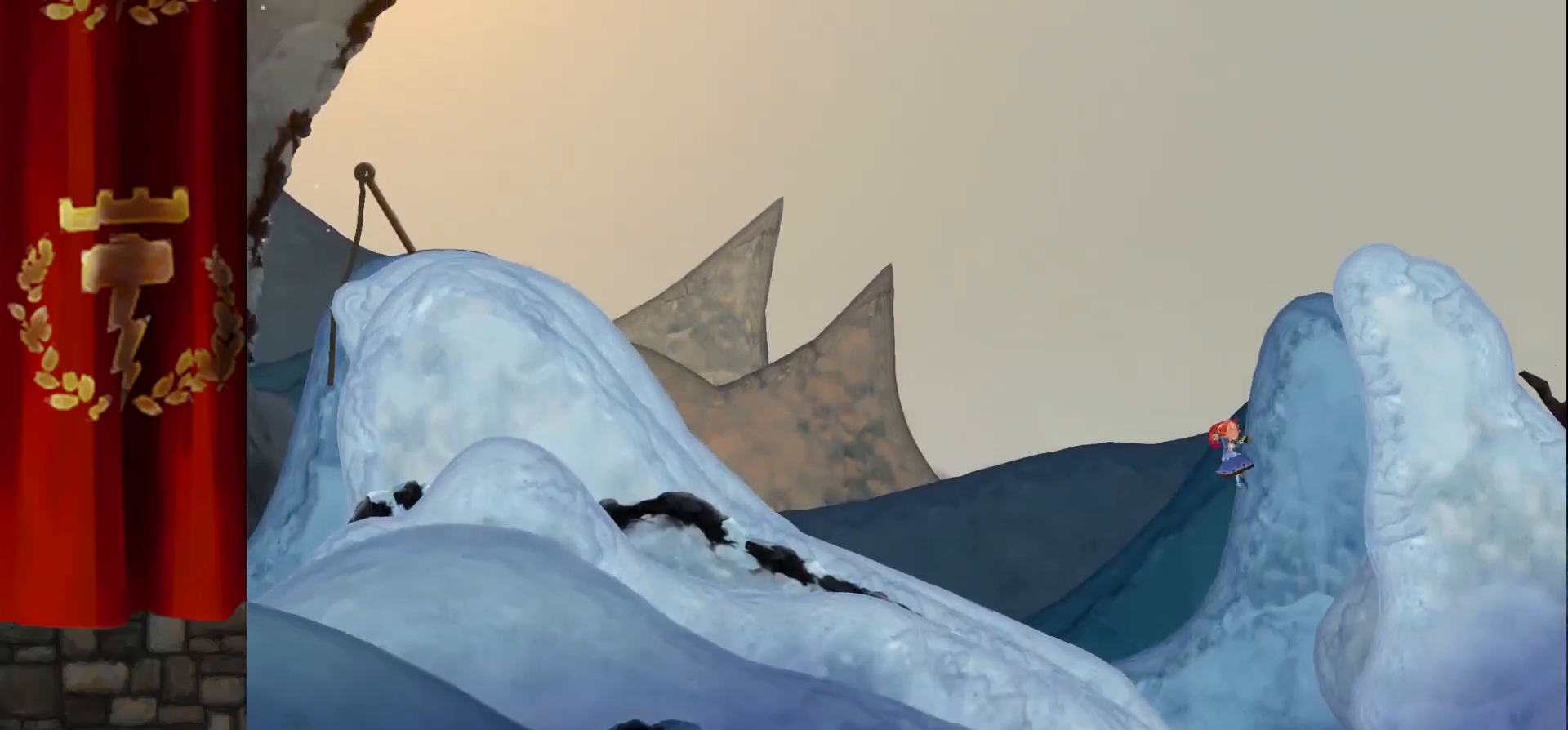
{"keys": ["left"], "events": [[33, "left", "down"]]}
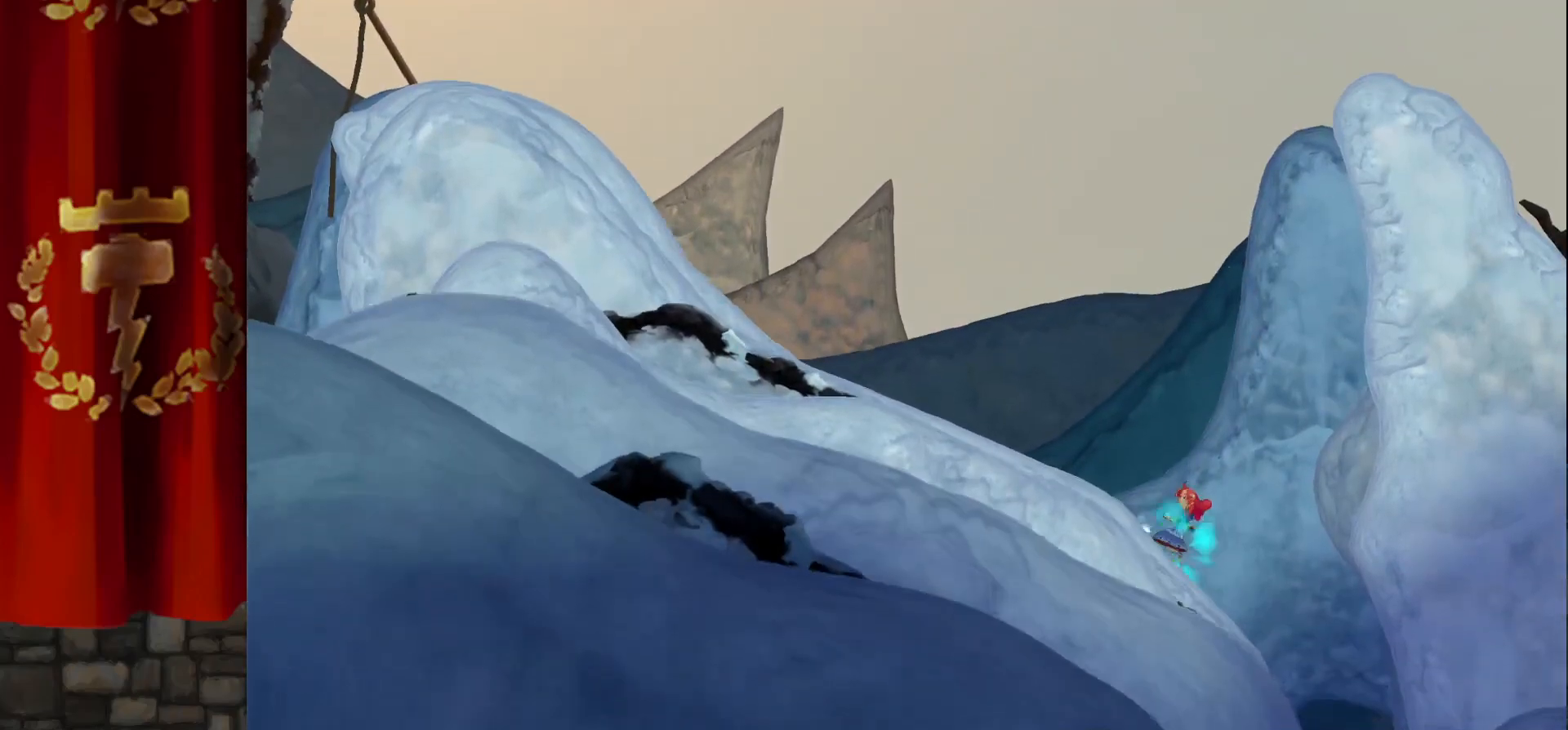
{"keys": ["right"], "events": [[200, "left", "up"], [217, "right", "down"]]}
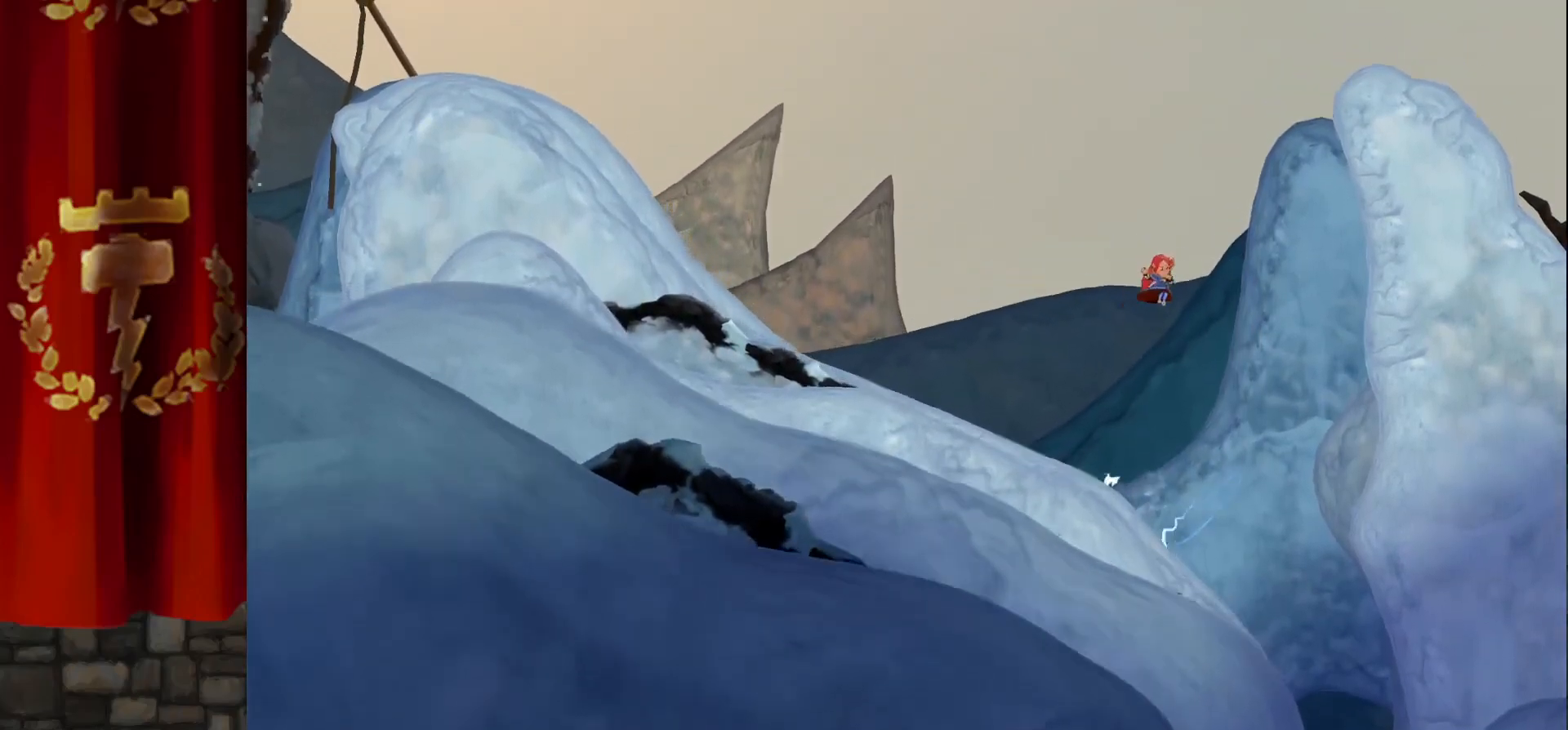
{"keys": ["left"], "events": [[200, "left", "down"], [217, "right", "up"]]}
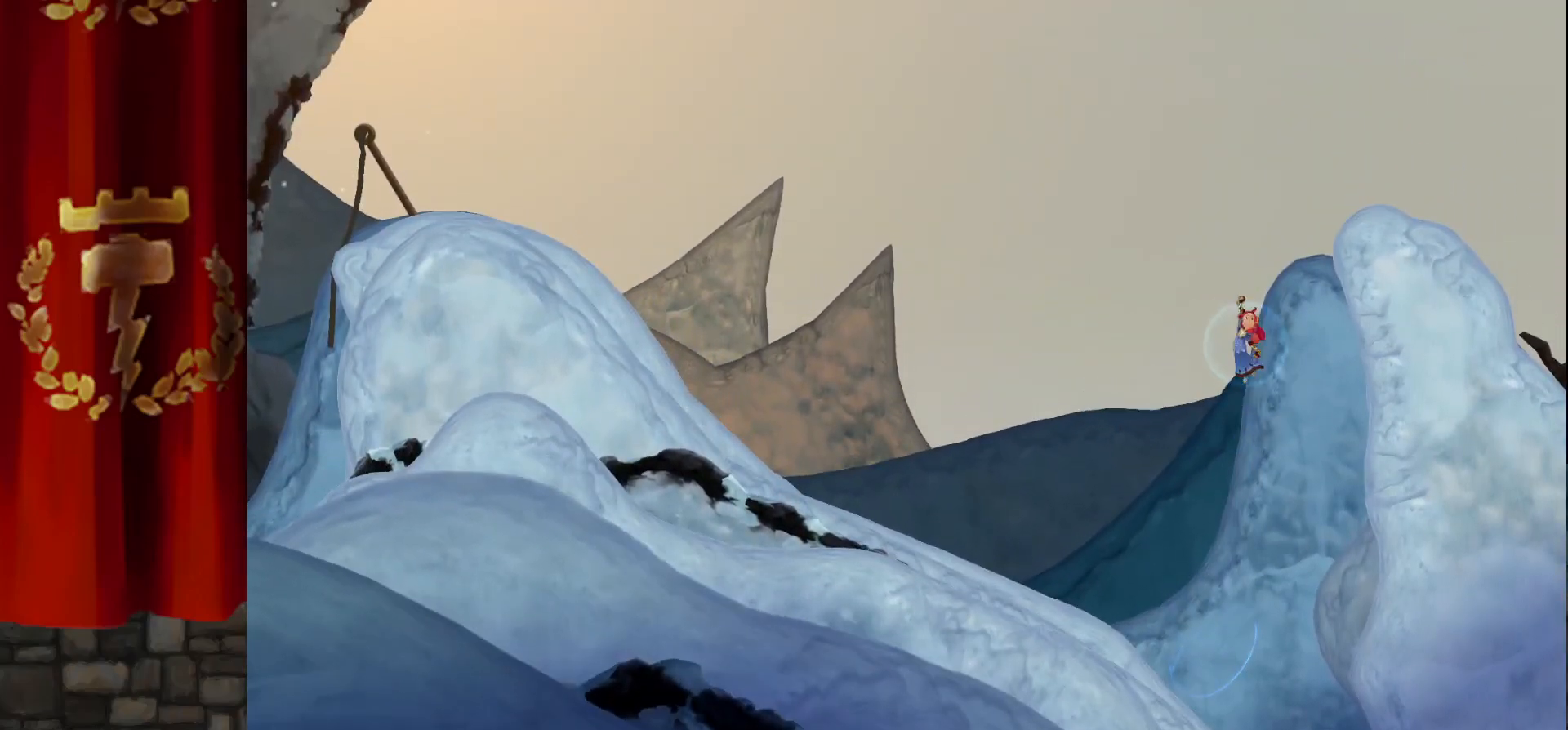
{"keys": ["left"], "events": []}
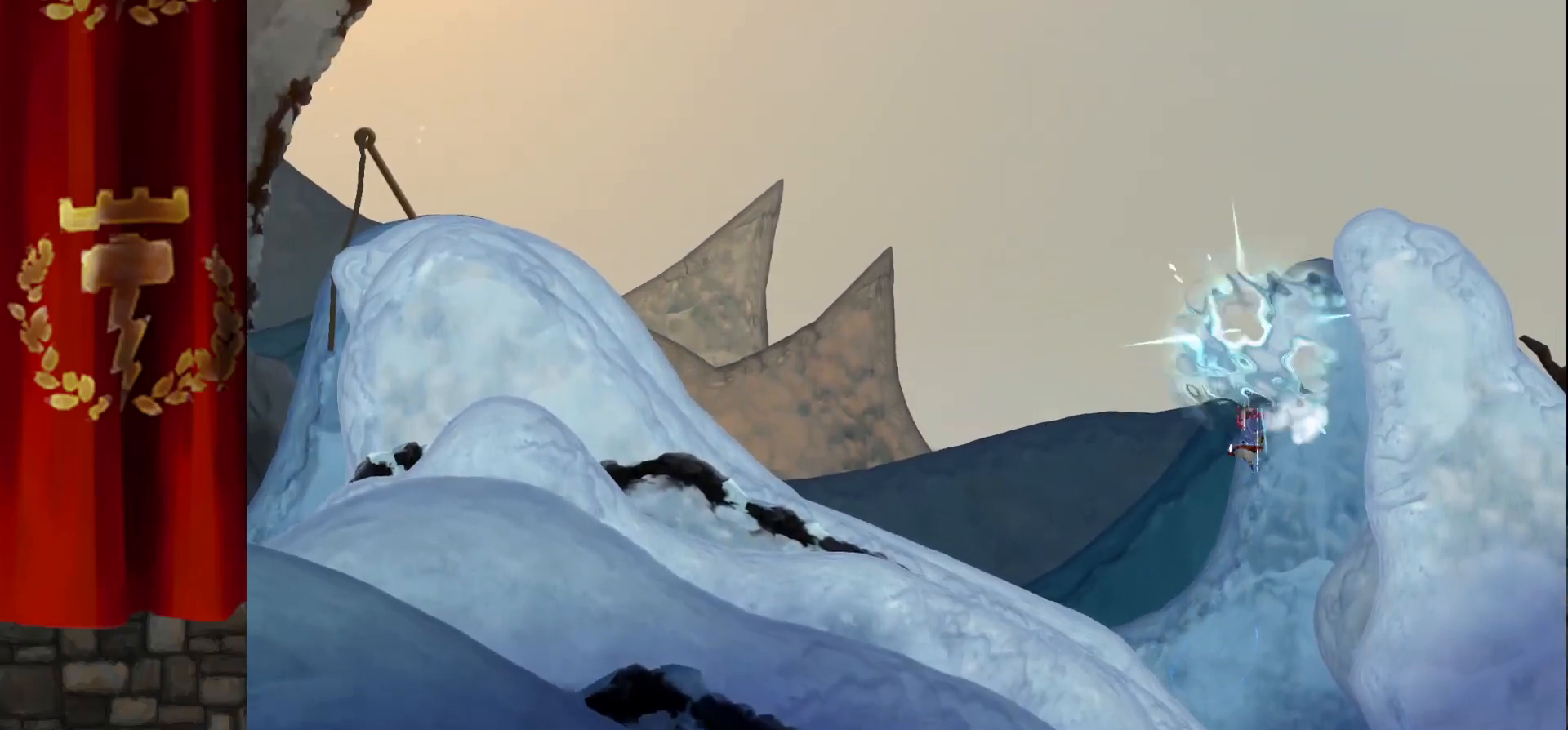
{"keys": ["left"], "events": []}
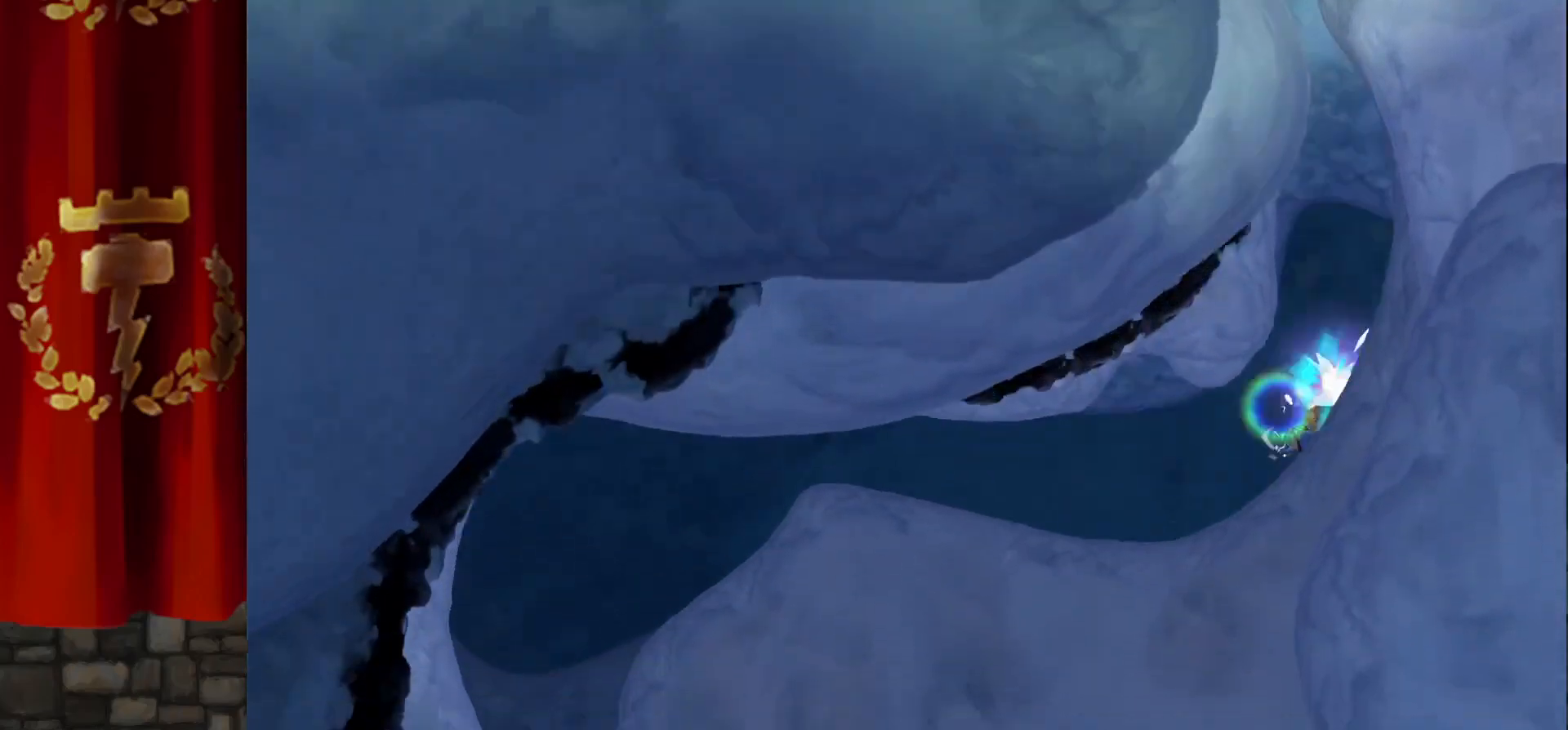
{"keys": ["right"], "events": [[67, "left", "up"], [83, "right", "down"]]}
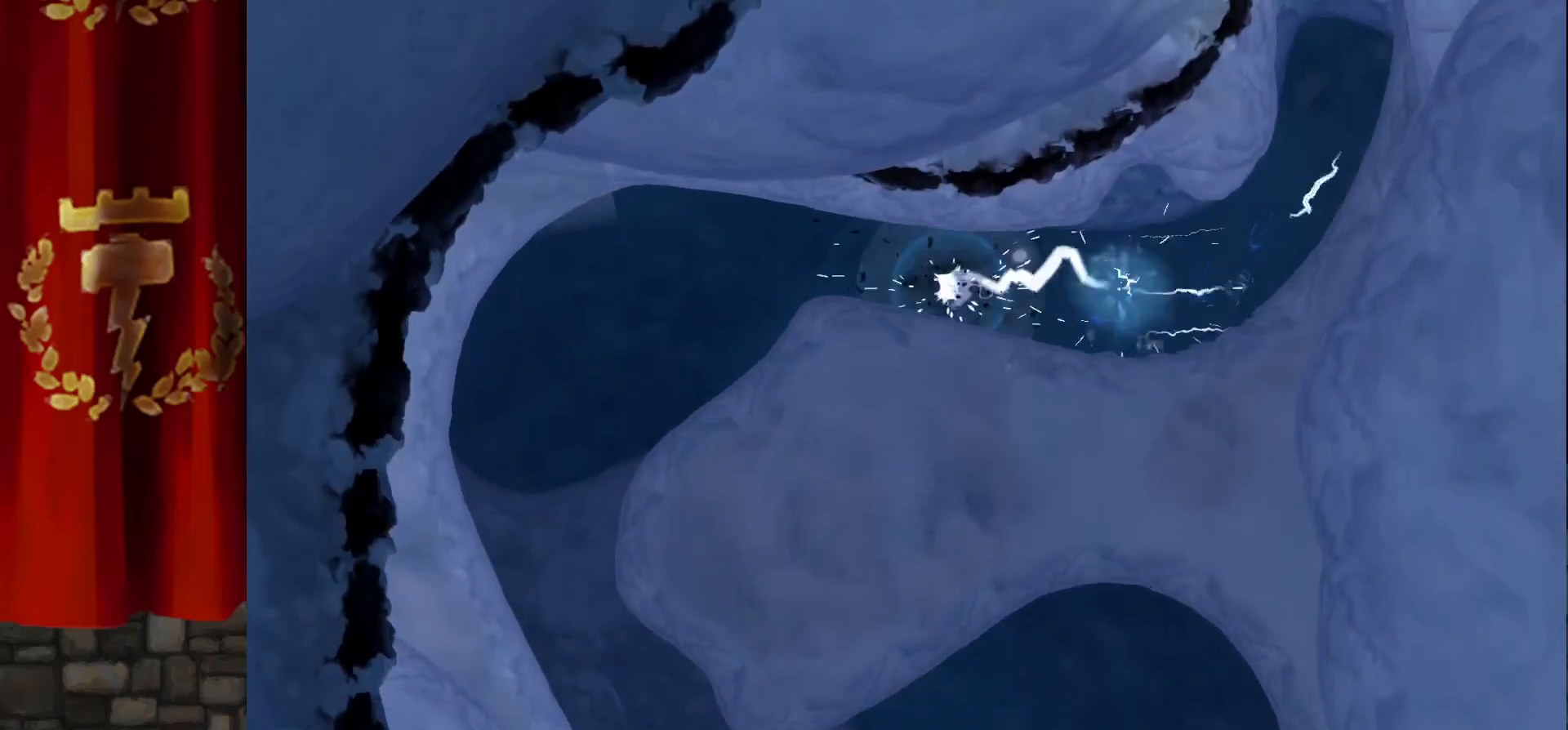
{"keys": ["right"], "events": []}
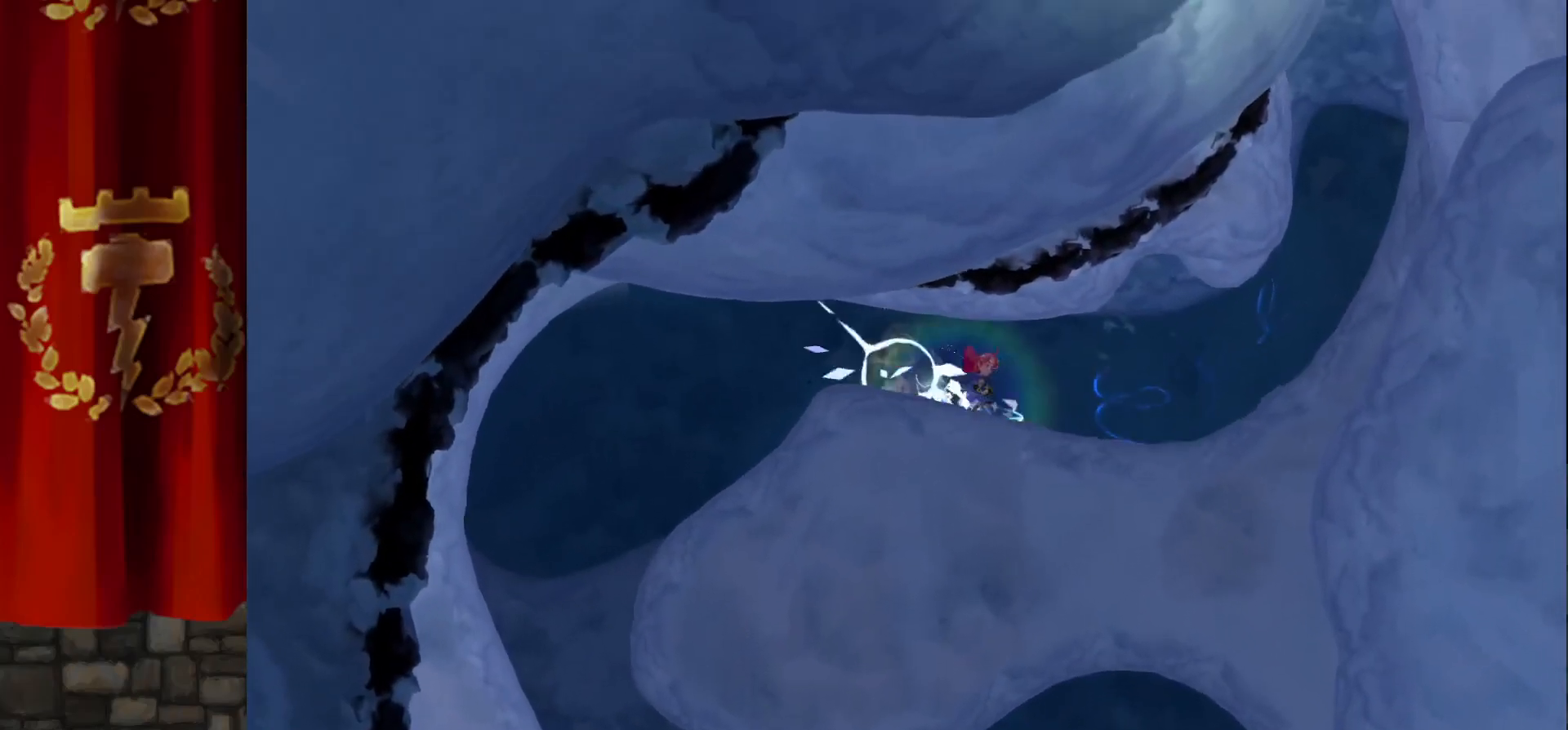
{"keys": ["up"], "events": [[400, "up", "down"], [467, "right", "up"]]}
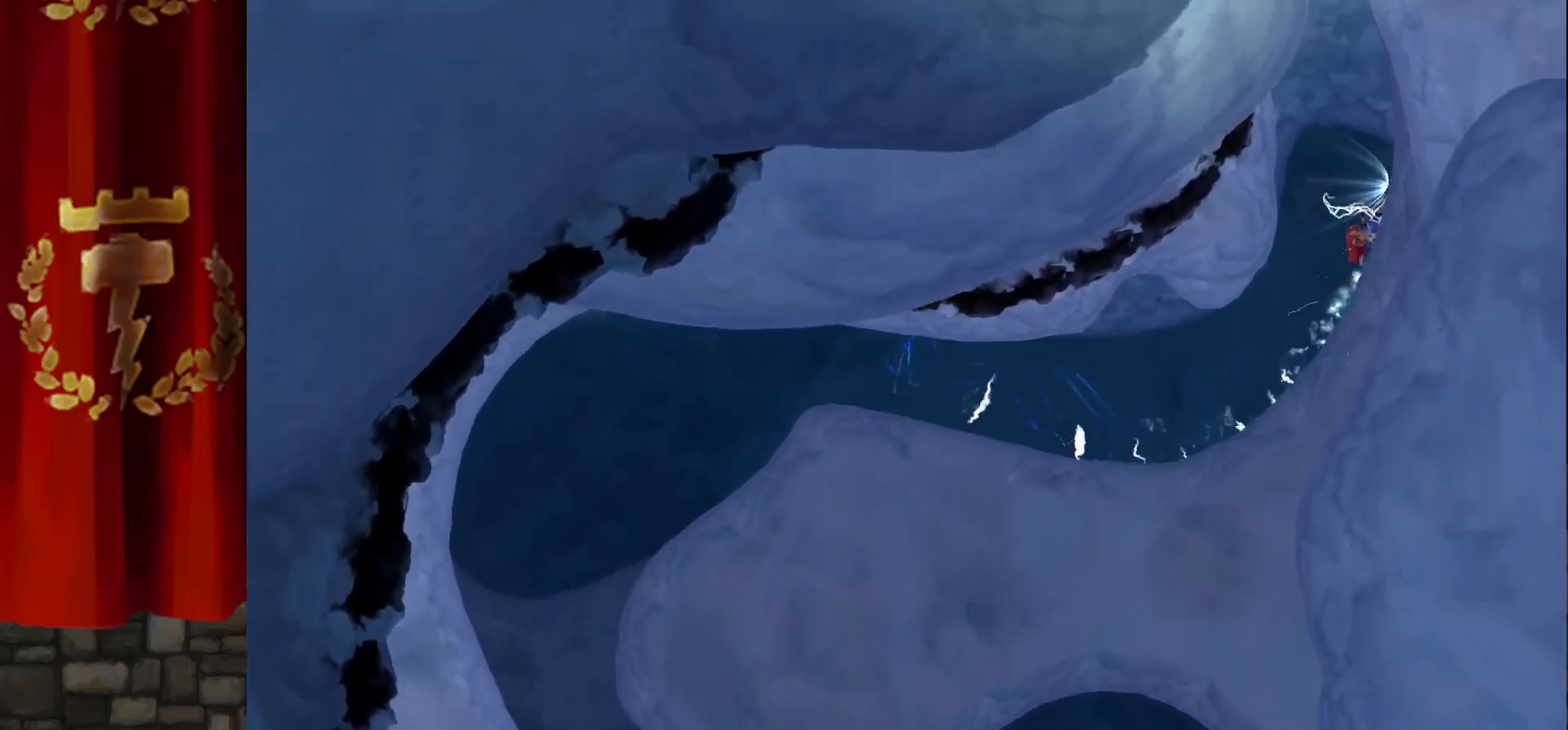
{"keys": ["right"], "events": [[383, "right", "down"], [433, "up", "up"]]}
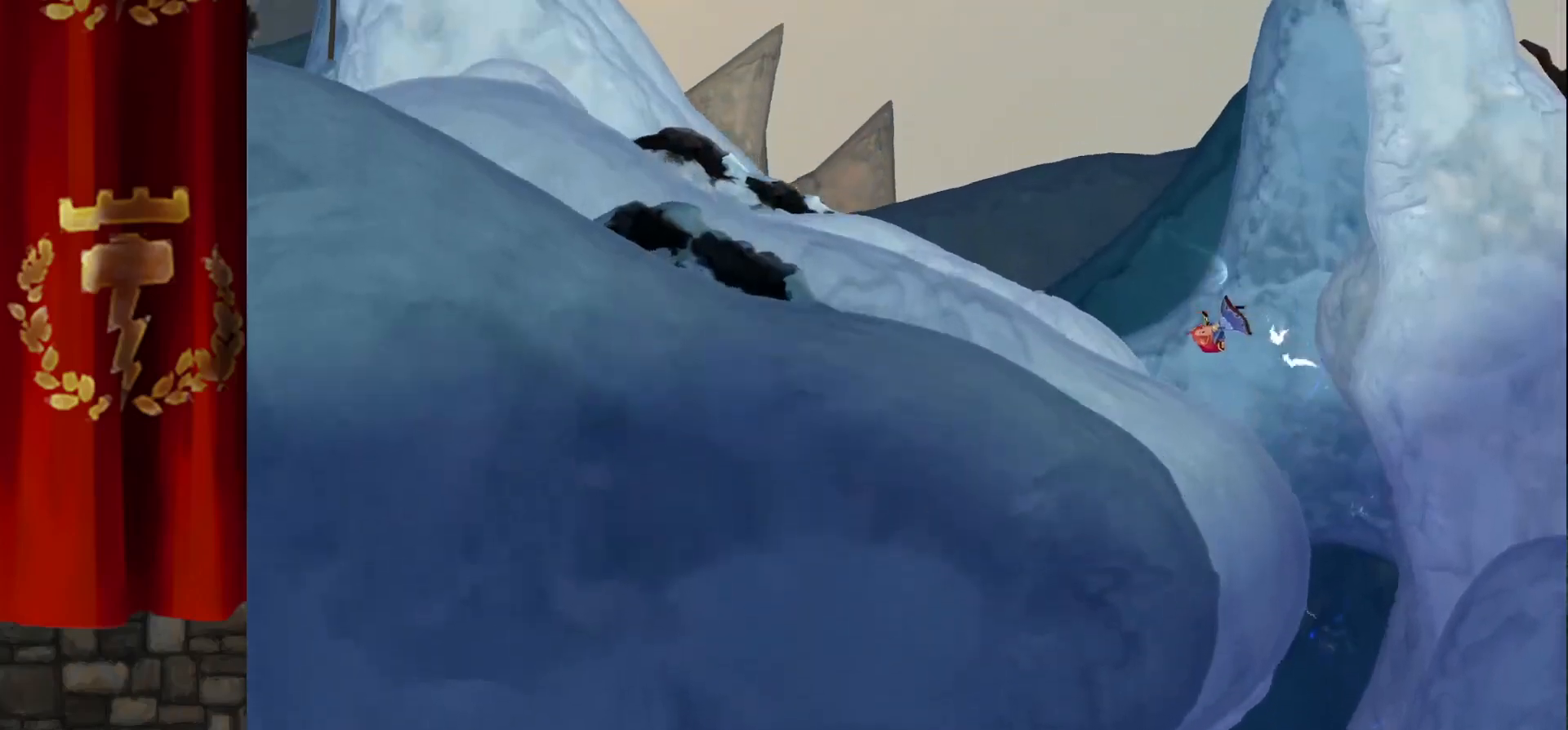
{"keys": ["left"], "events": [[150, "left", "down"], [150, "right", "up"]]}
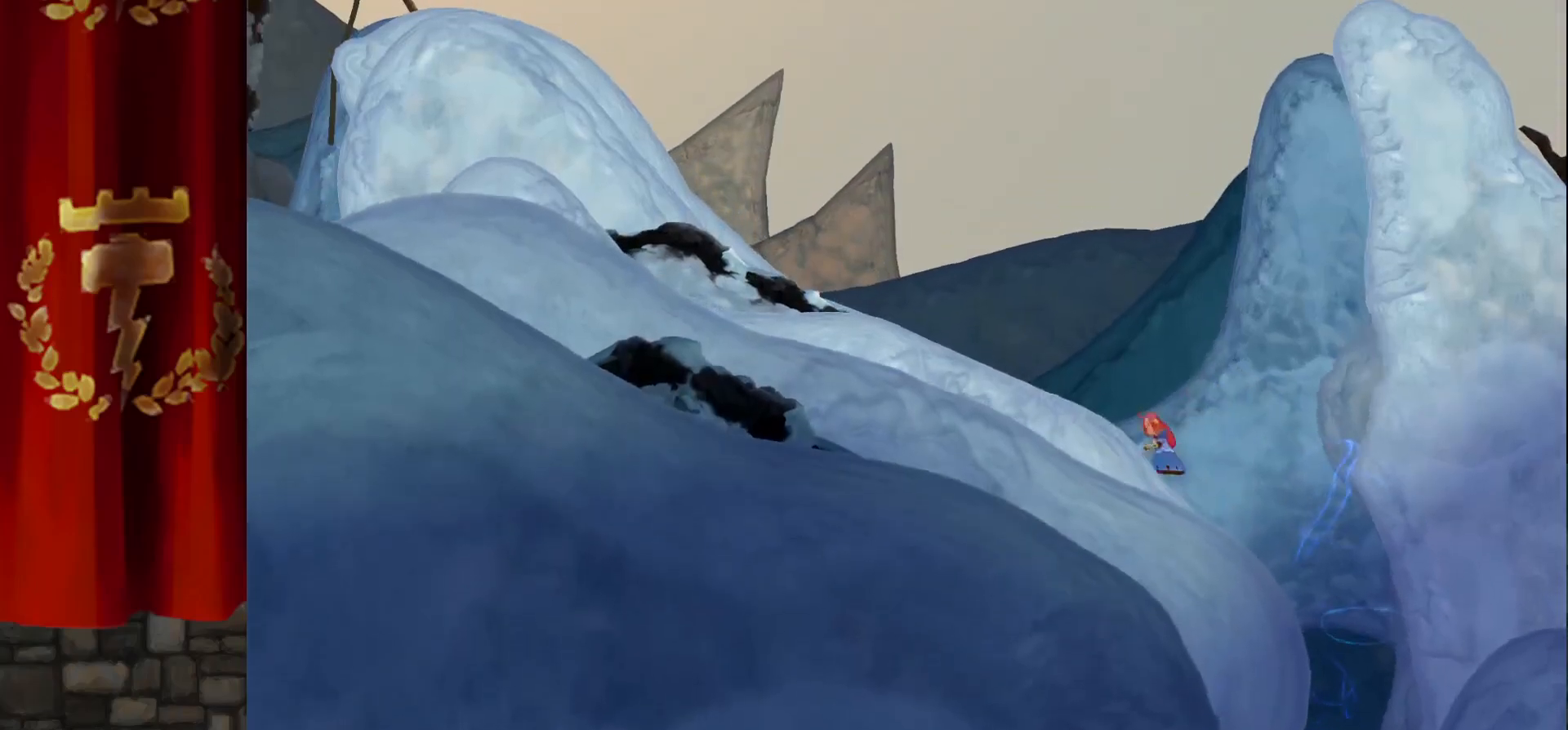
{"keys": ["right"], "events": [[133, "left", "up"], [133, "right", "down"], [217, "right", "up"], [250, "left", "down"], [383, "left", "up"], [433, "right", "down"]]}
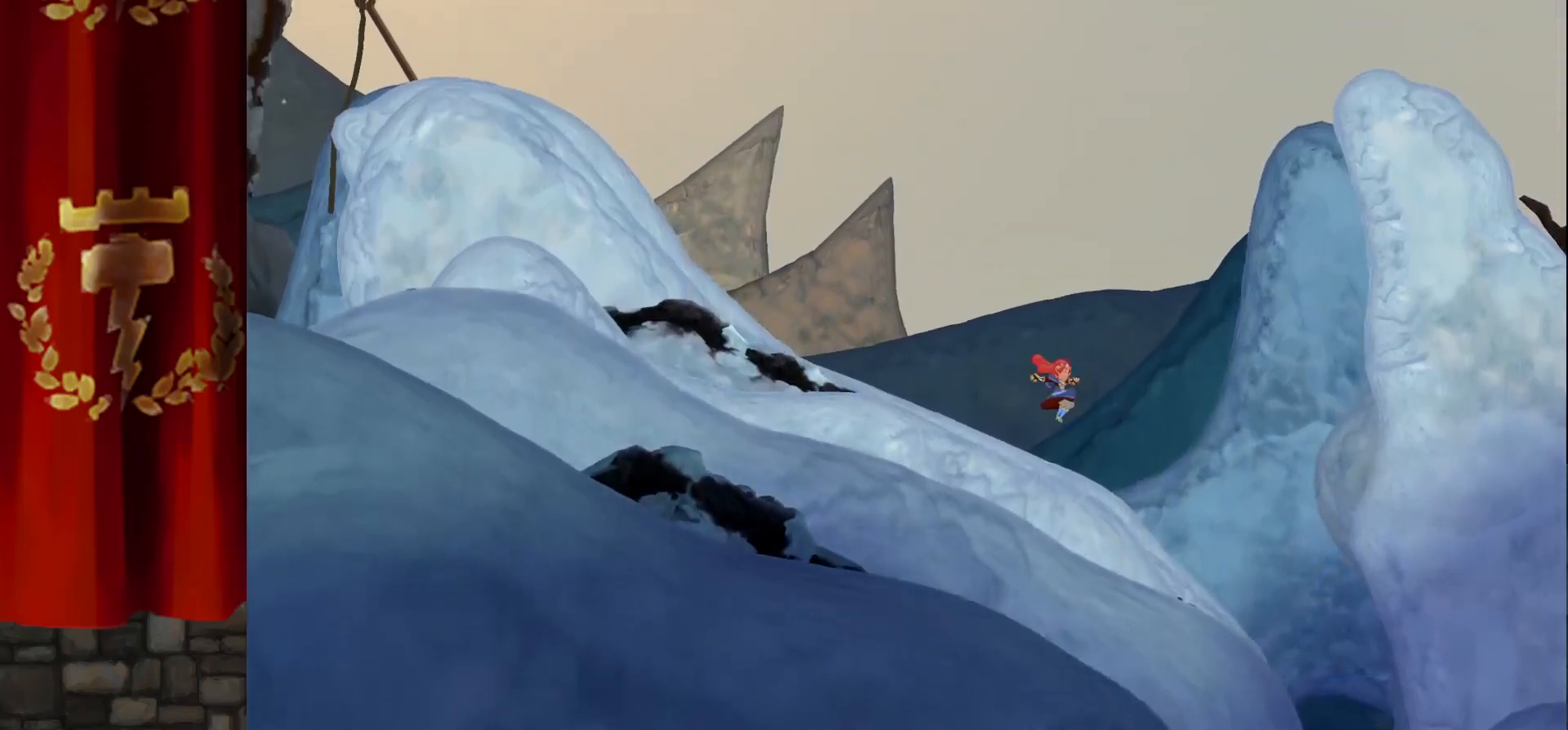
{"keys": ["right"], "events": [[67, "right", "up"], [183, "right", "down"]]}
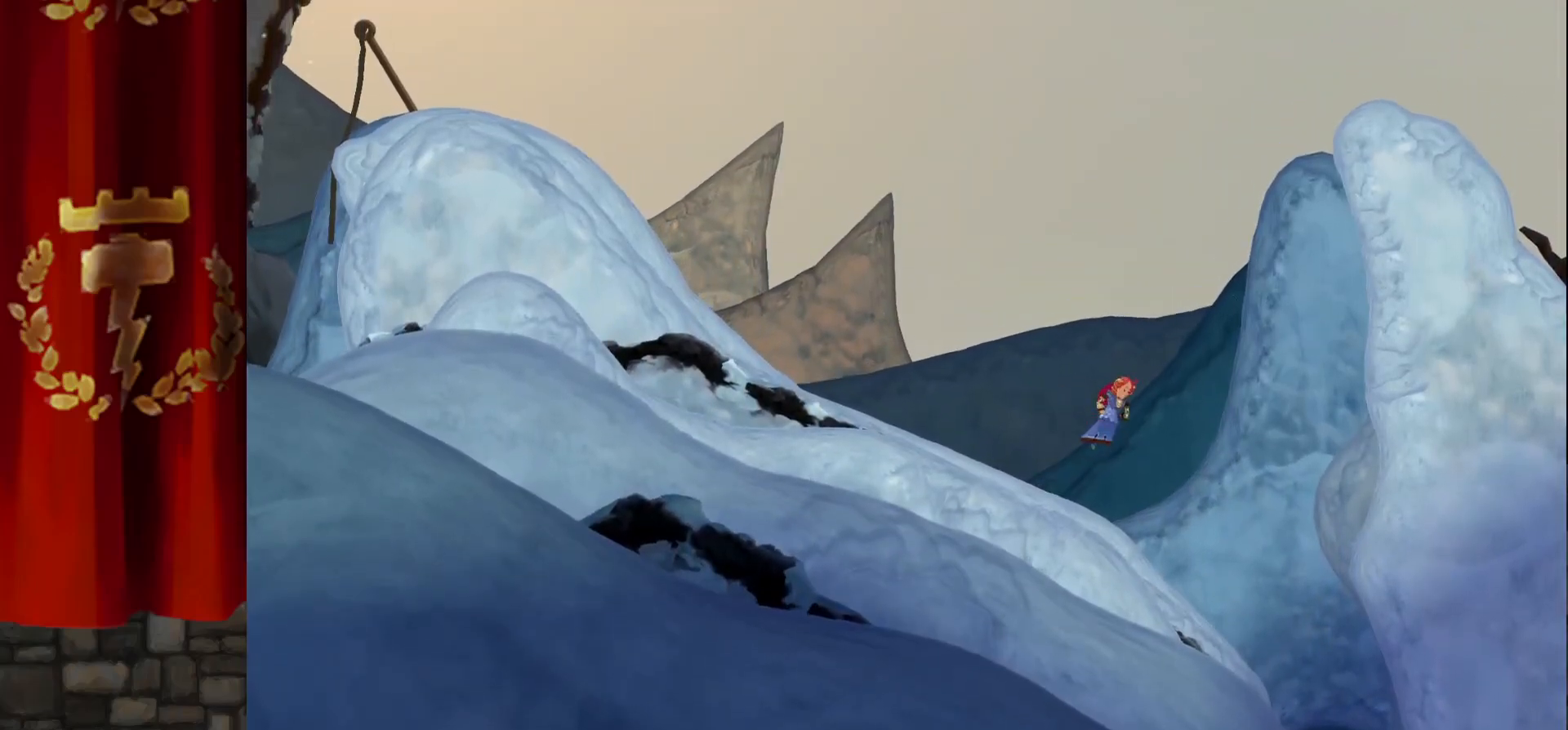
{"keys": [], "events": [[100, "left", "down"], [100, "right", "up"], [283, "left", "up"]]}
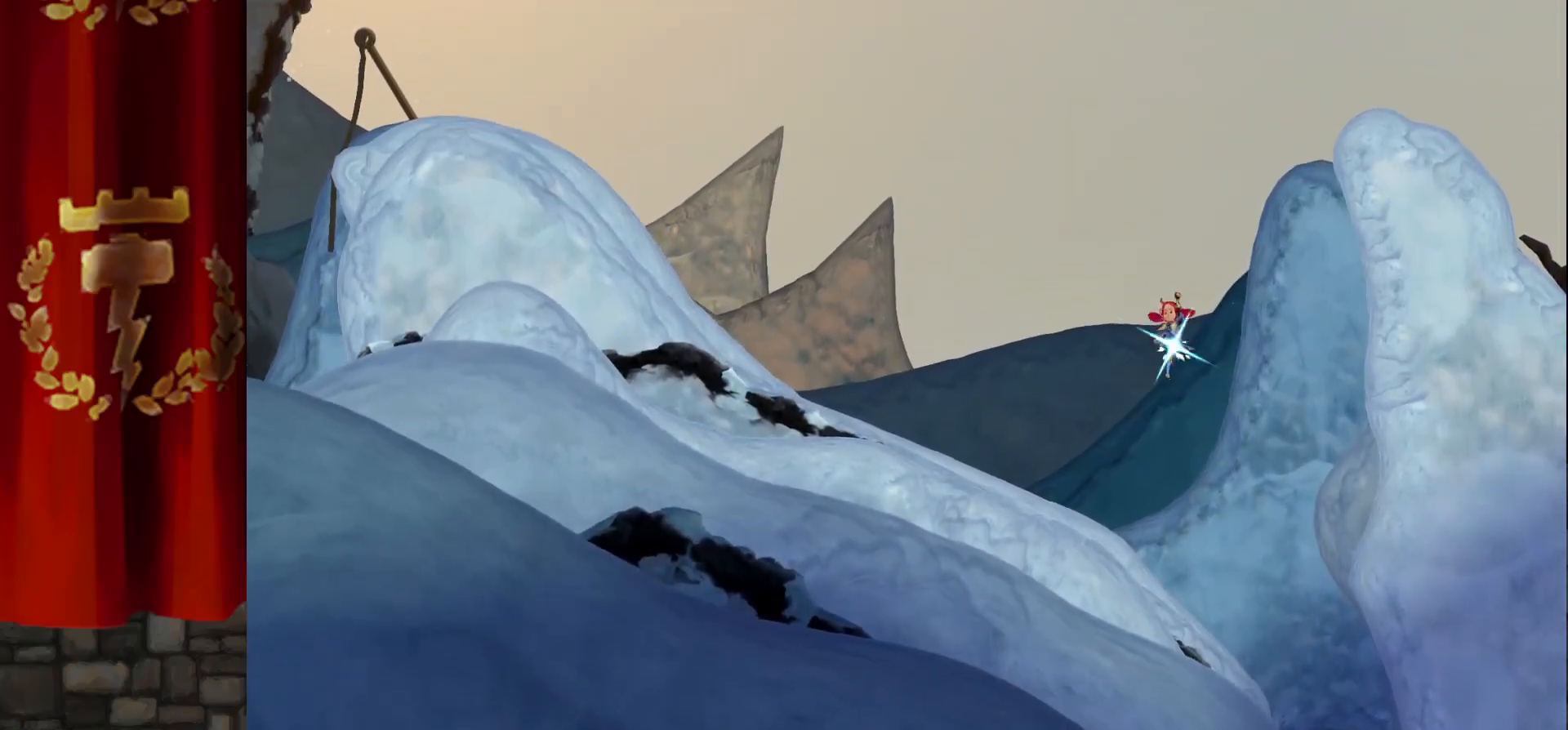
{"keys": ["left"], "events": [[100, "left", "down"]]}
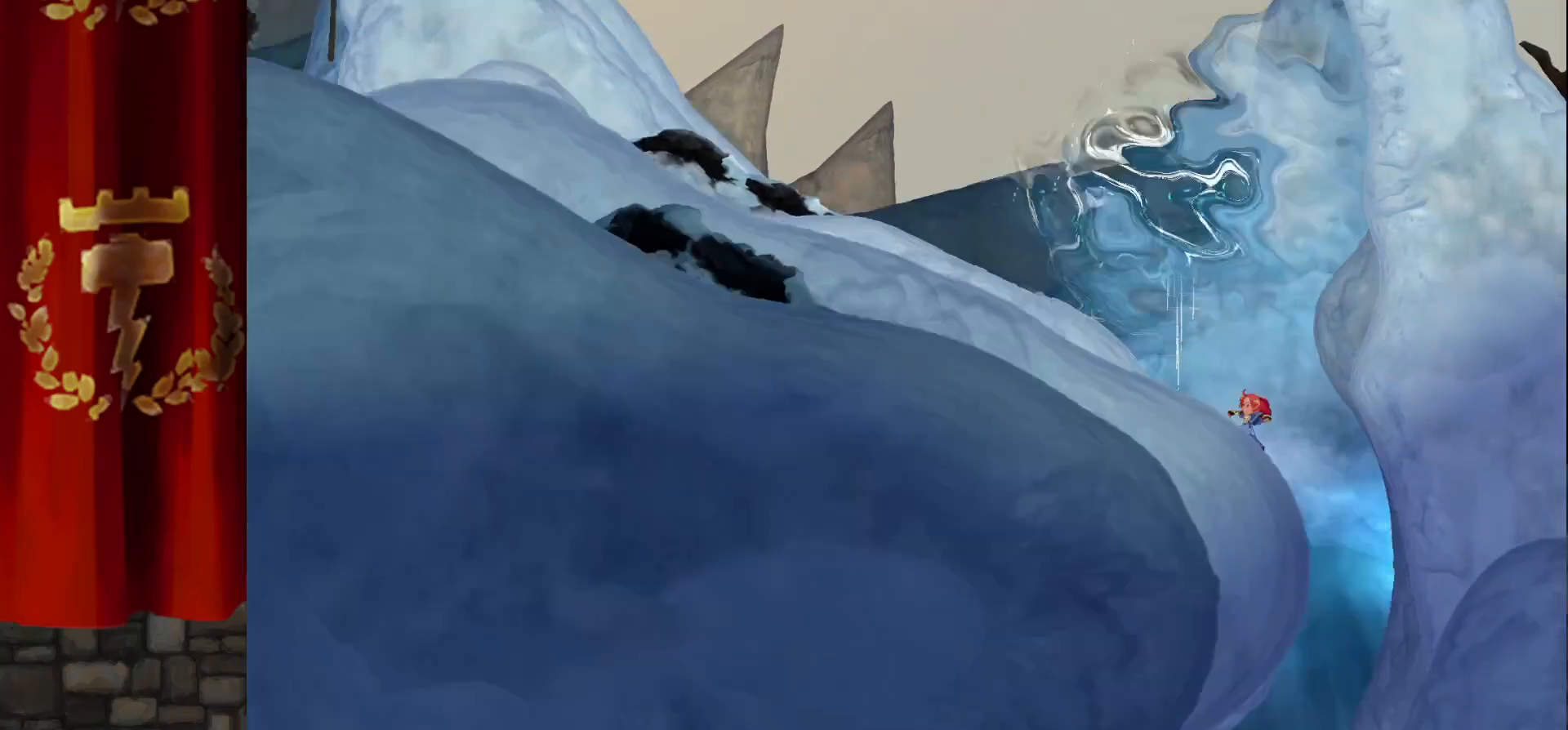
{"keys": ["right"], "events": [[367, "left", "up"], [400, "right", "down"]]}
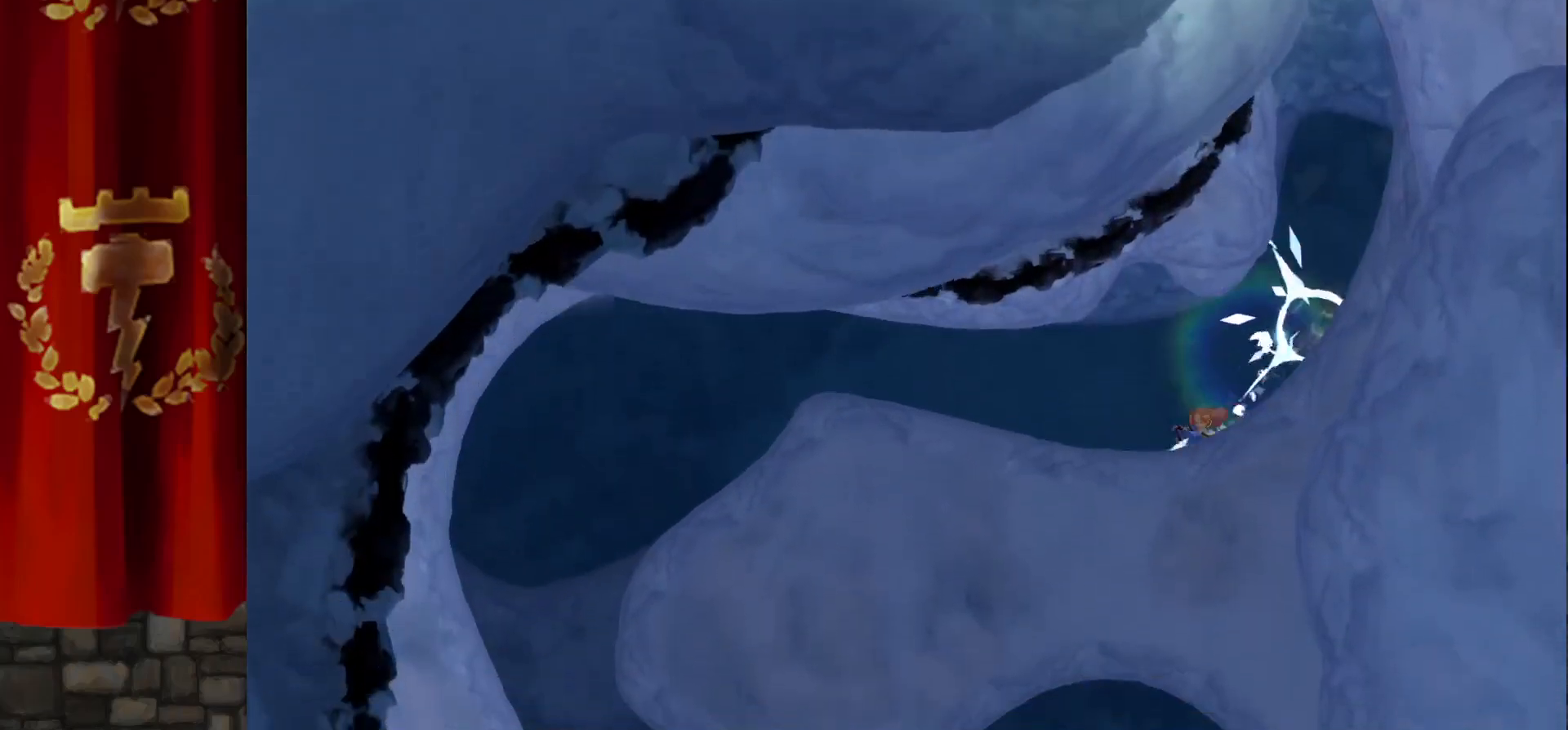
{"keys": ["right"], "events": []}
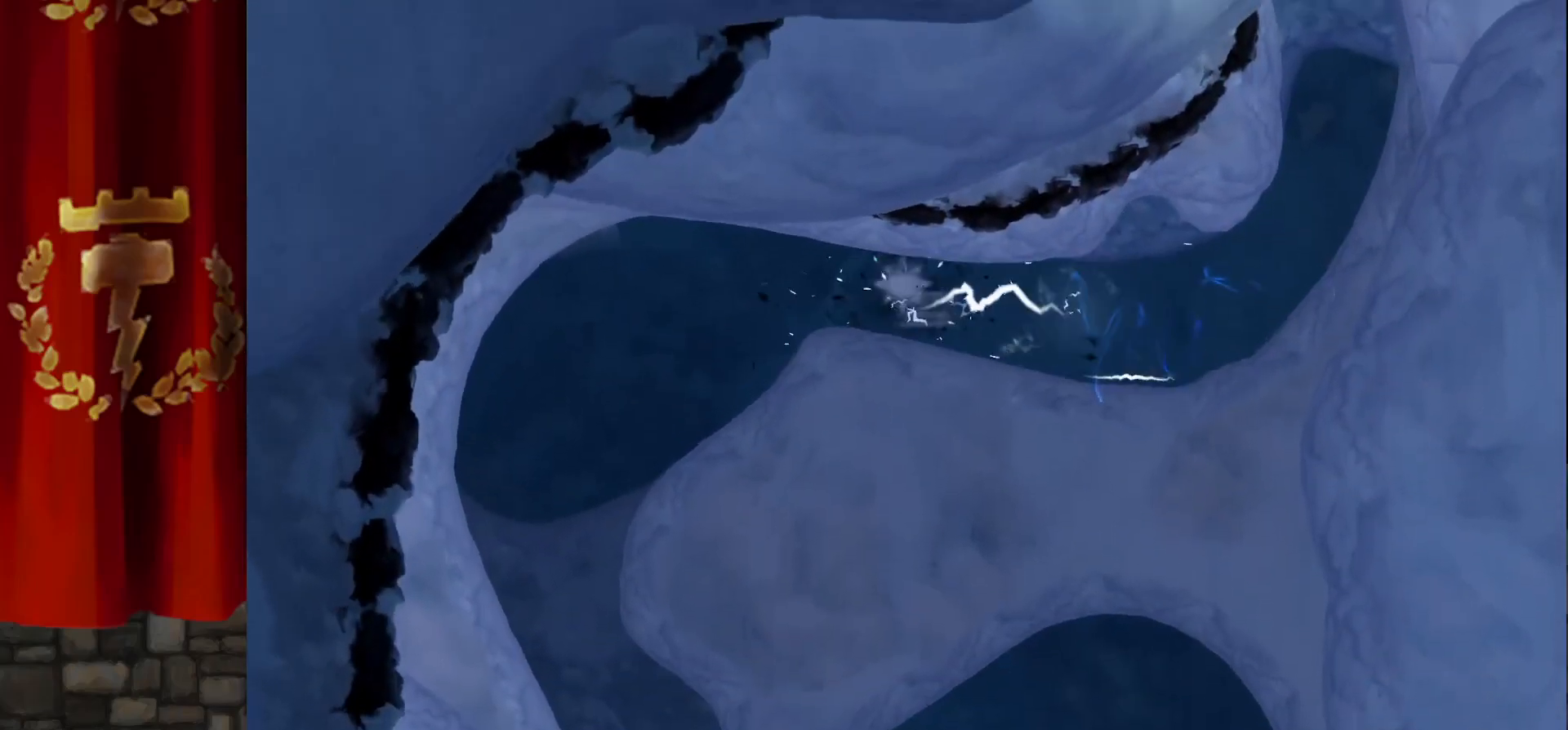
{"keys": ["right"], "events": []}
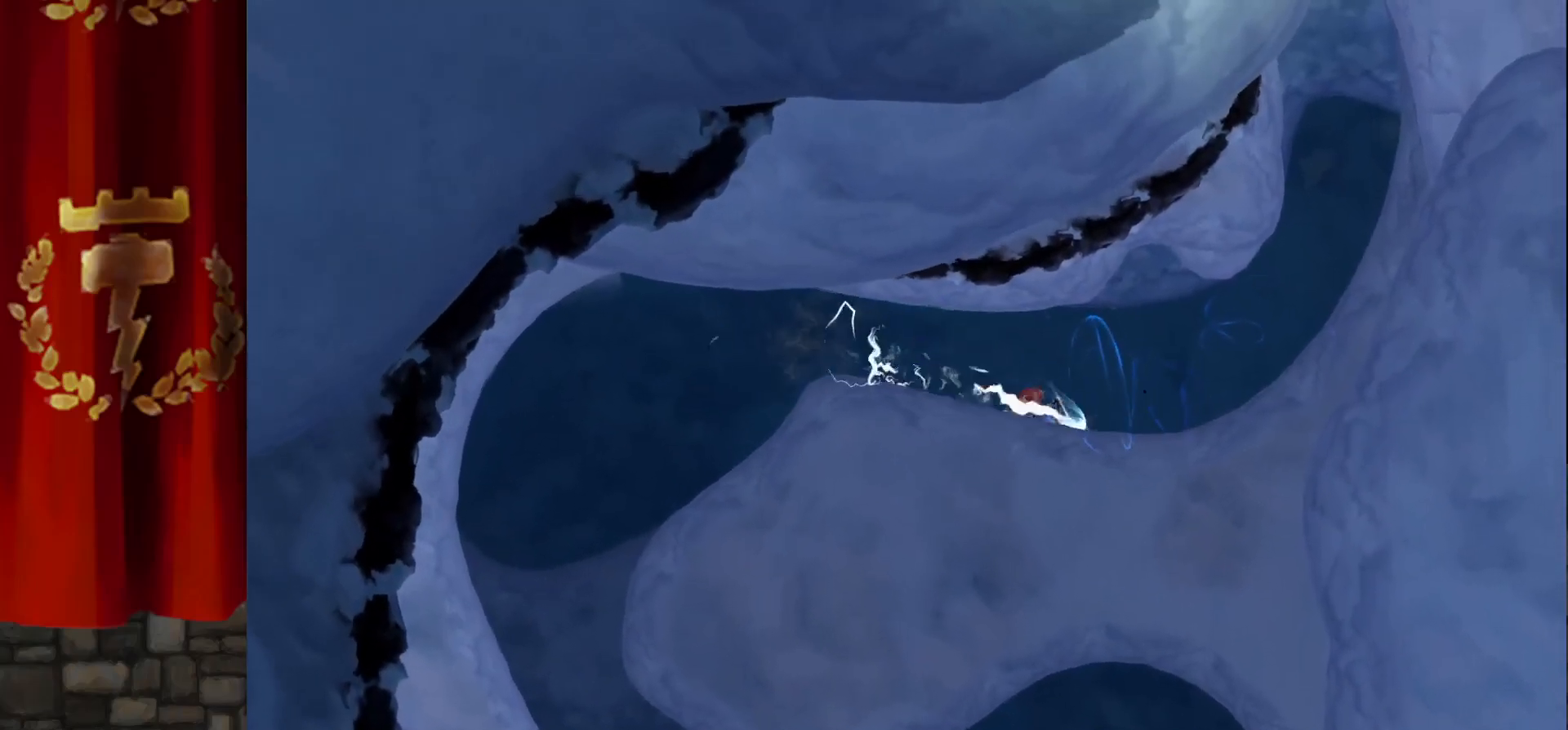
{"keys": ["left", "up"], "events": [[233, "up", "down"], [283, "right", "up"], [483, "left", "down"]]}
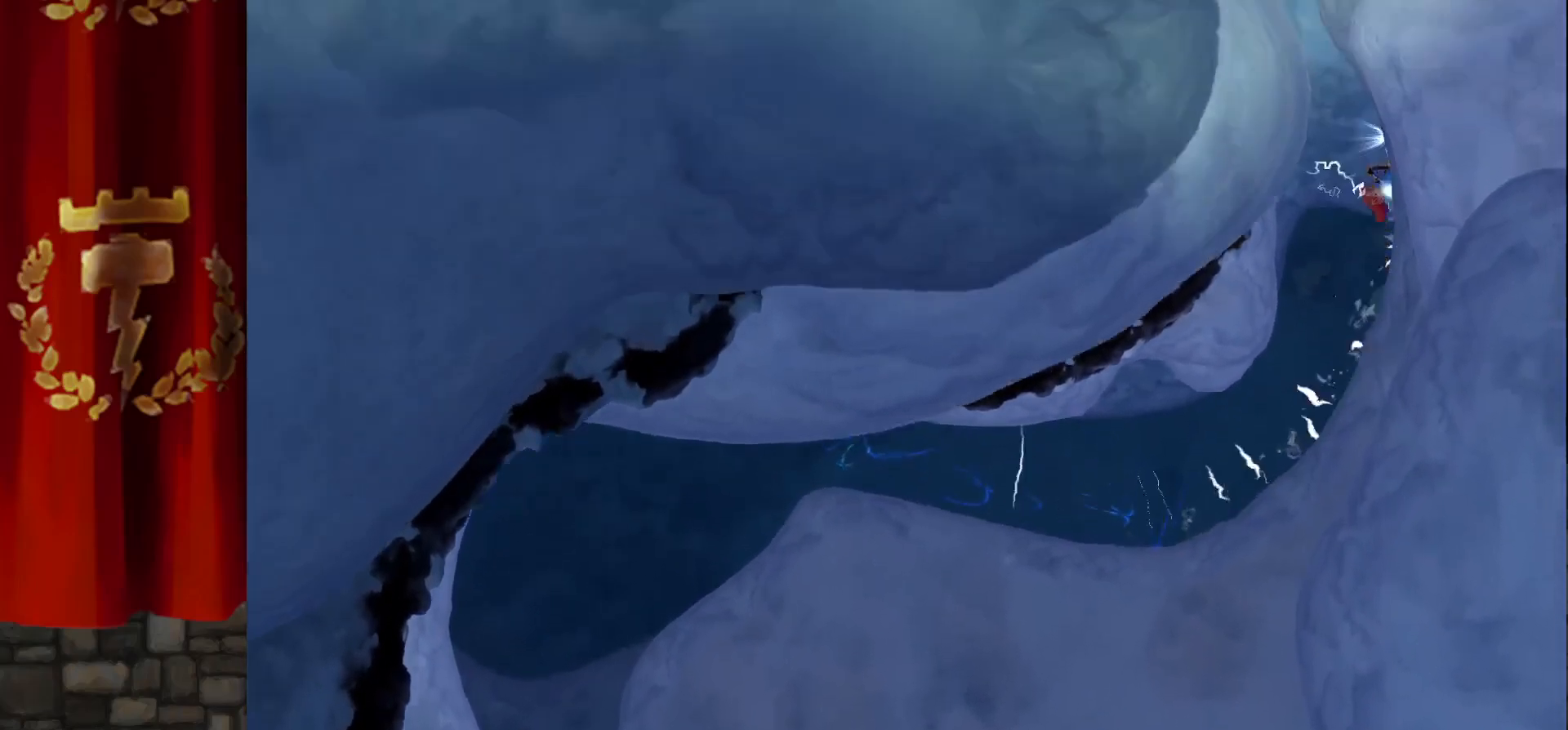
{"keys": ["left"], "events": [[250, "up", "up"], [317, "left", "up"], [383, "right", "down"], [467, "left", "down"], [500, "right", "up"]]}
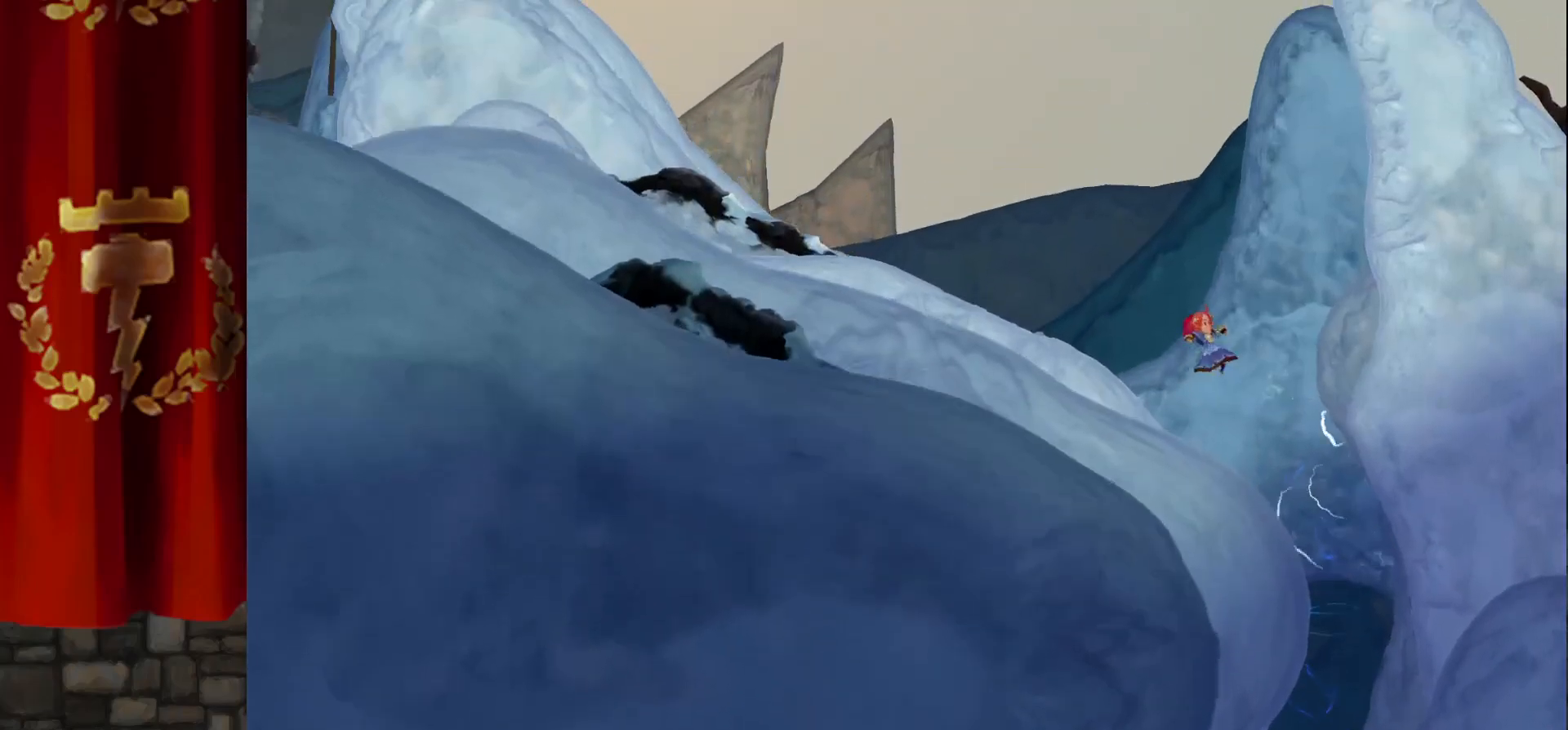
{"keys": ["left"], "events": []}
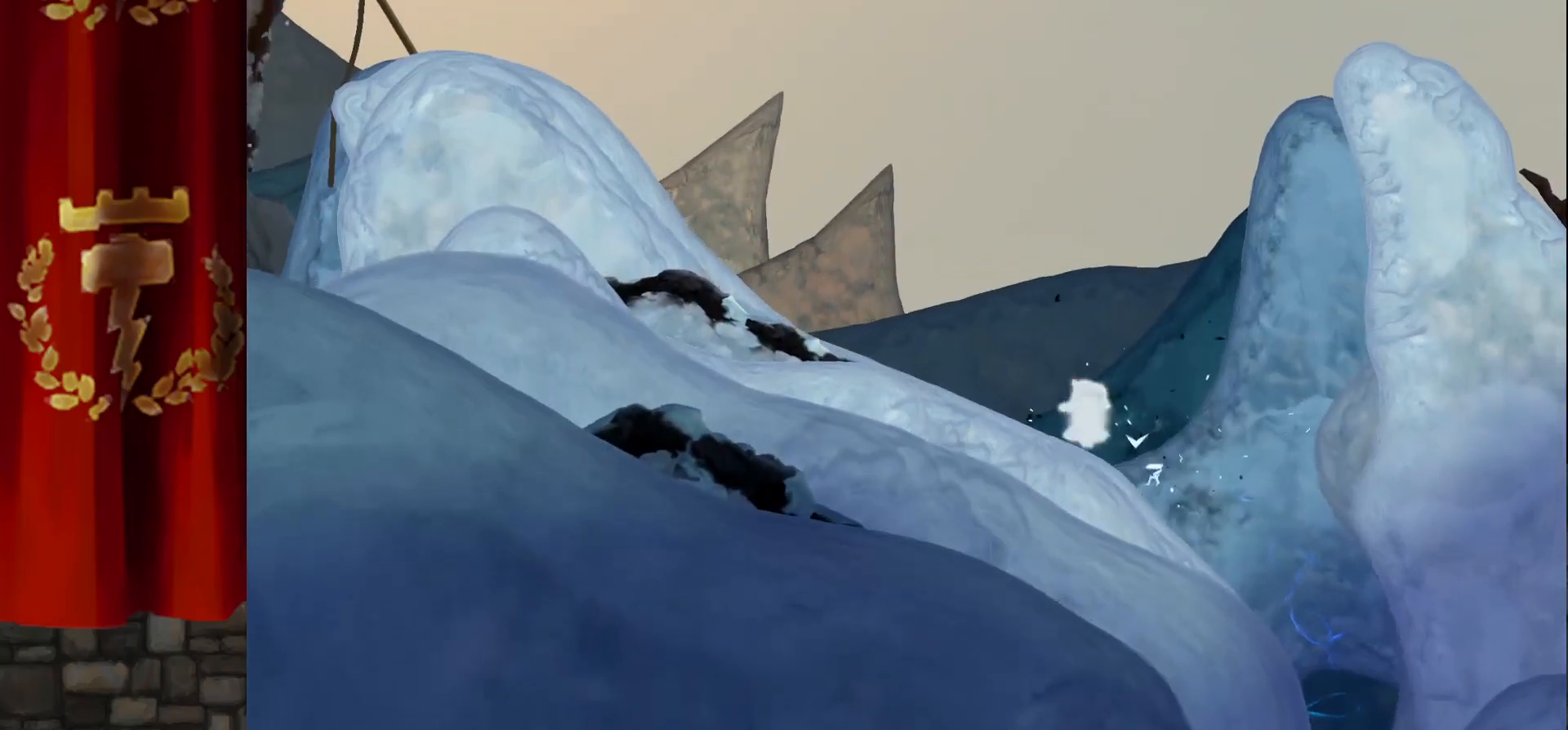
{"keys": ["left"], "events": []}